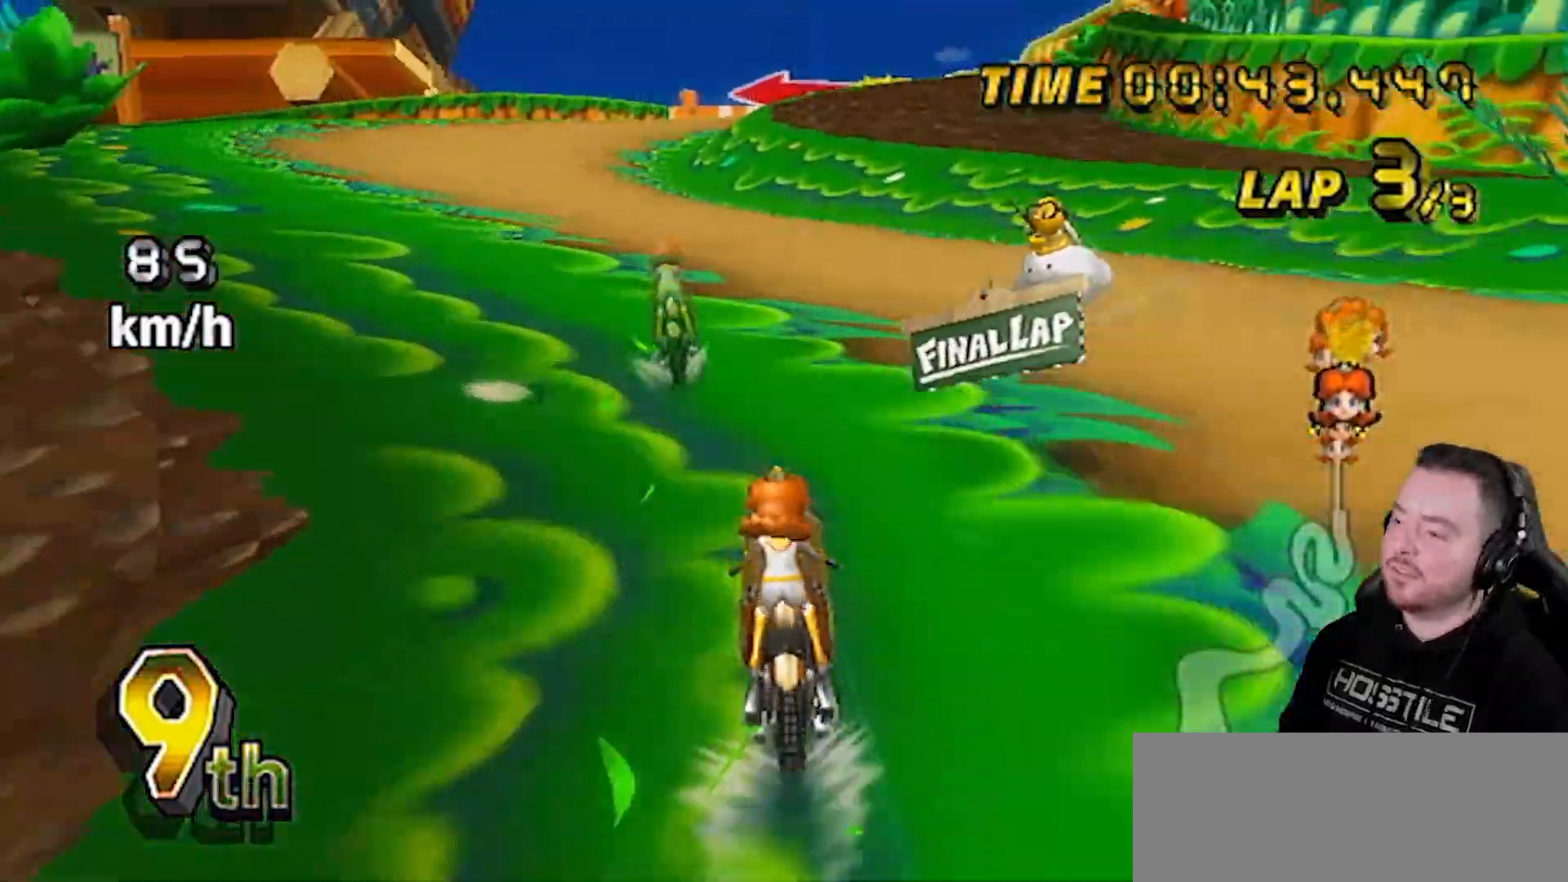
Gameplay with a controller (Nintendo layout); each line is a JSON object with the inputs held at the frame after it. "events" lists button and stick changes between this image and that frame as [ms after this image, input, new state], when the widget could be followed in between. Not read: L3 R1 R3.
{"buttons": ["A"], "left_stick": "left", "right_stick": "center", "events": [[50, "DPAD_LEFT", "down"], [50, "DPAD_UP", "up"], [83, "DPAD_LEFT", "up"], [83, "DPAD_UP", "down"], [200, "DPAD_UP", "up"], [383, "left_stick", "left"]]}
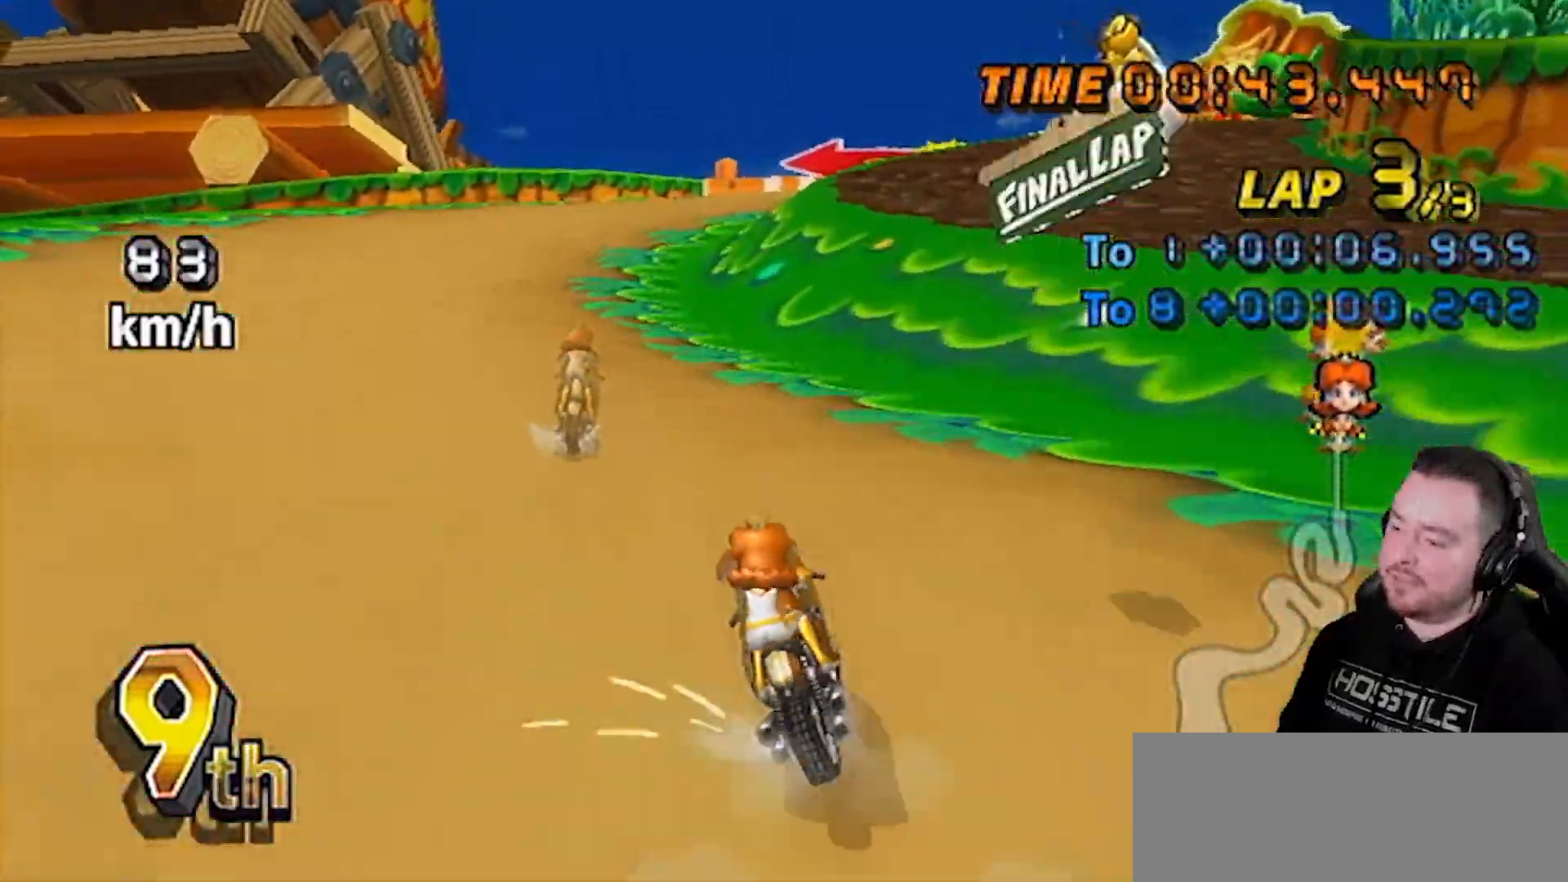
{"buttons": ["A"], "left_stick": "up-left", "right_stick": "center", "events": [[283, "left_stick", "center"], [350, "left_stick", "right"], [483, "left_stick", "up-left"]]}
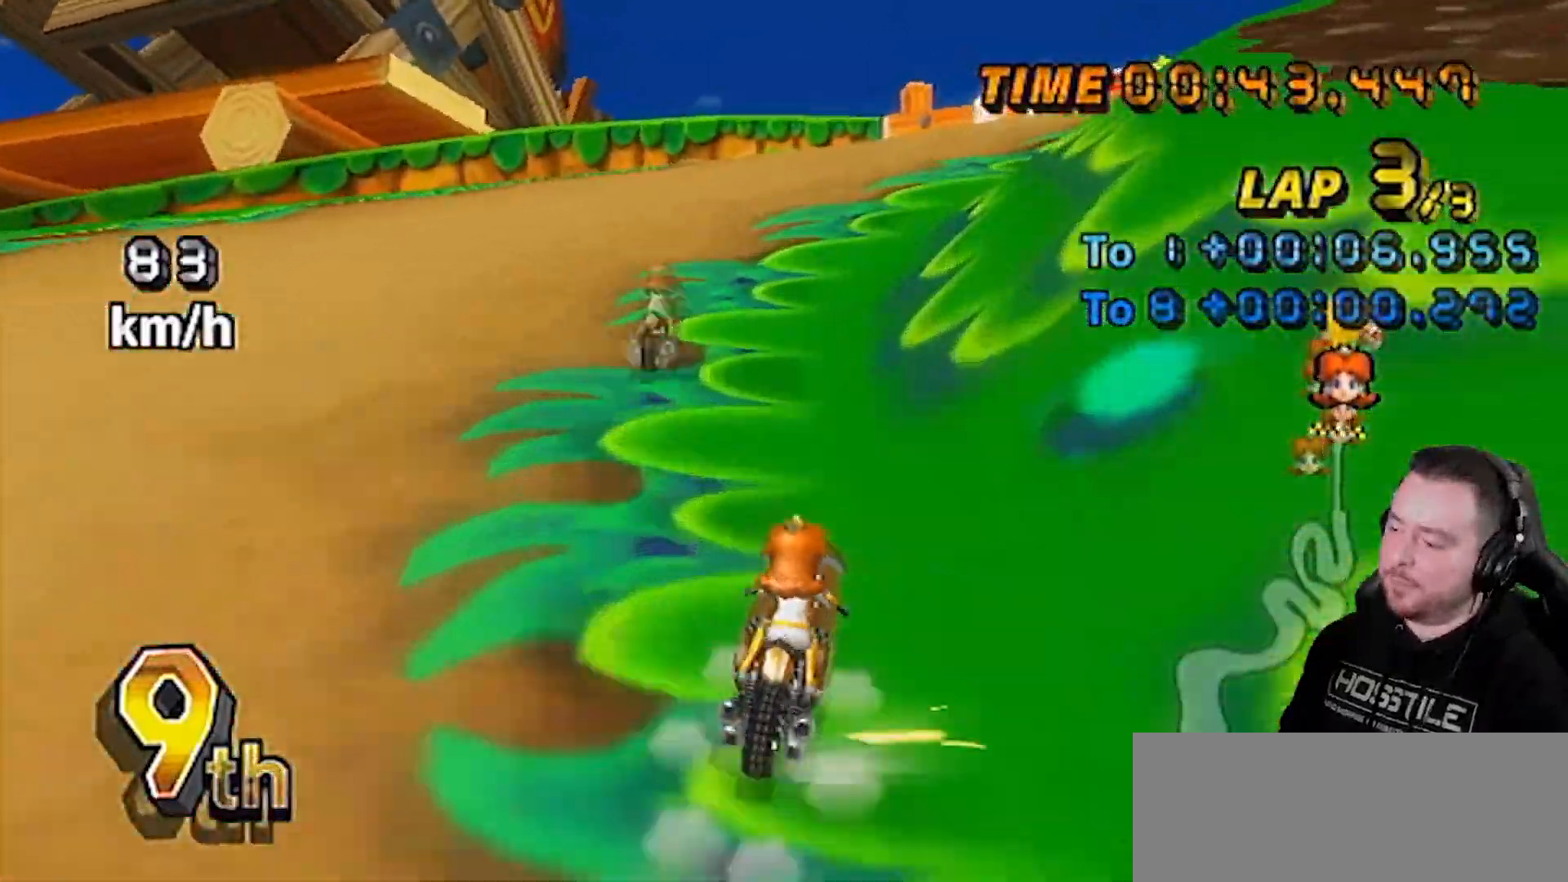
{"buttons": ["A"], "left_stick": "up-right", "right_stick": "center", "events": [[133, "left_stick", "up-right"]]}
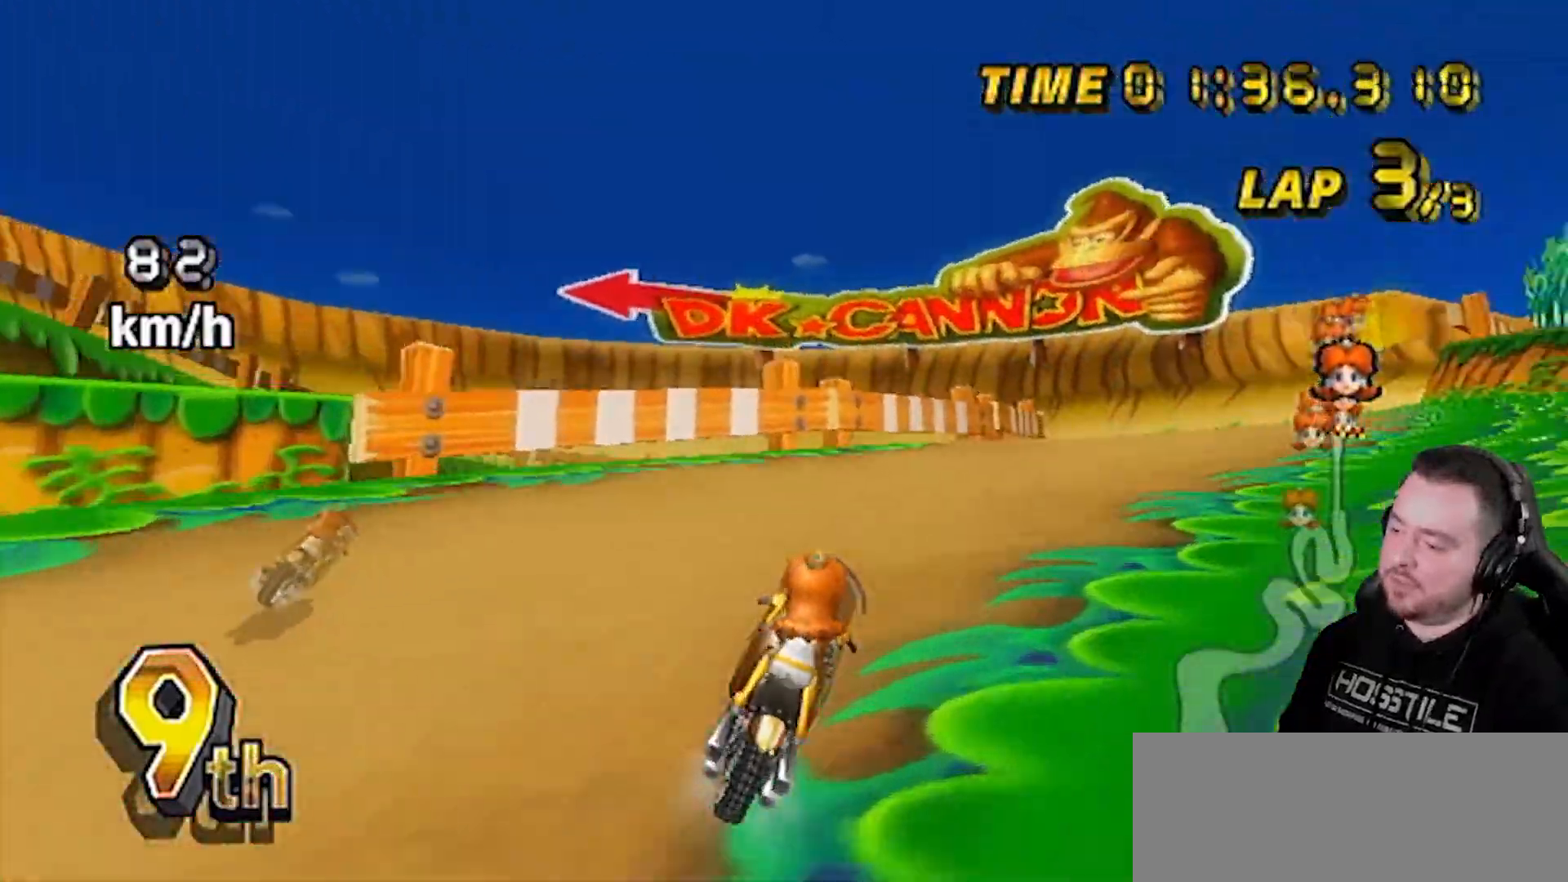
{"buttons": ["A"], "left_stick": "down", "right_stick": "center", "events": [[350, "left_stick", "down-right"], [417, "left_stick", "down"]]}
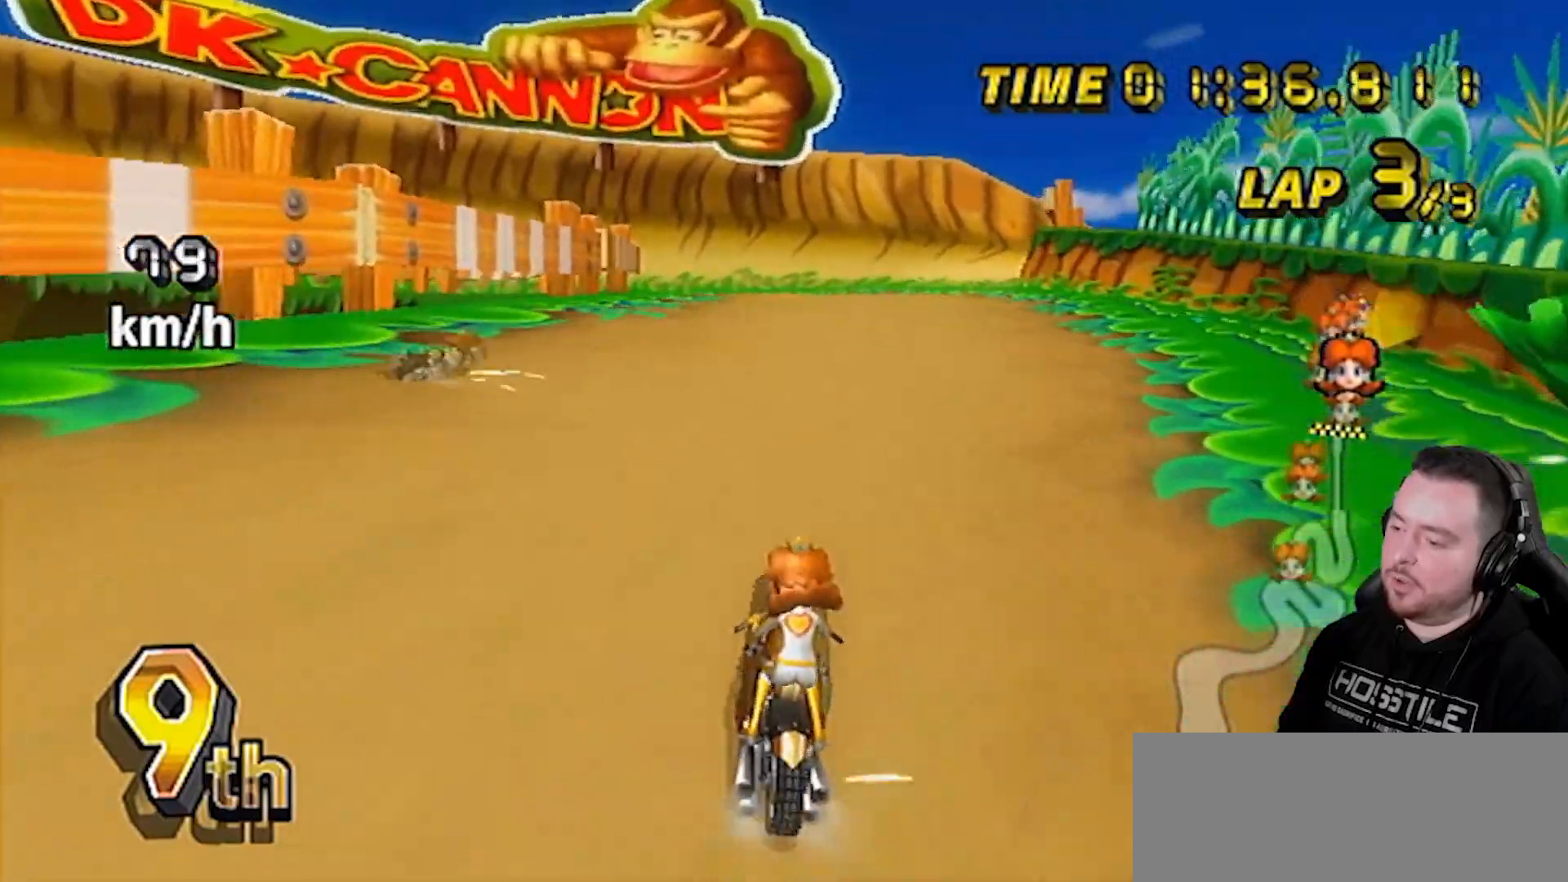
{"buttons": ["A", "DPAD_UP"], "left_stick": "center", "right_stick": "center", "events": [[133, "left_stick", "center"], [200, "DPAD_UP", "down"], [217, "DPAD_LEFT", "down"], [217, "DPAD_UP", "up"], [250, "DPAD_LEFT", "up"], [250, "DPAD_UP", "down"], [317, "DPAD_LEFT", "down"], [317, "DPAD_UP", "up"], [350, "DPAD_UP", "down"], [383, "DPAD_LEFT", "up"], [450, "DPAD_LEFT", "down"], [450, "DPAD_UP", "up"], [483, "DPAD_LEFT", "up"], [483, "DPAD_UP", "down"]]}
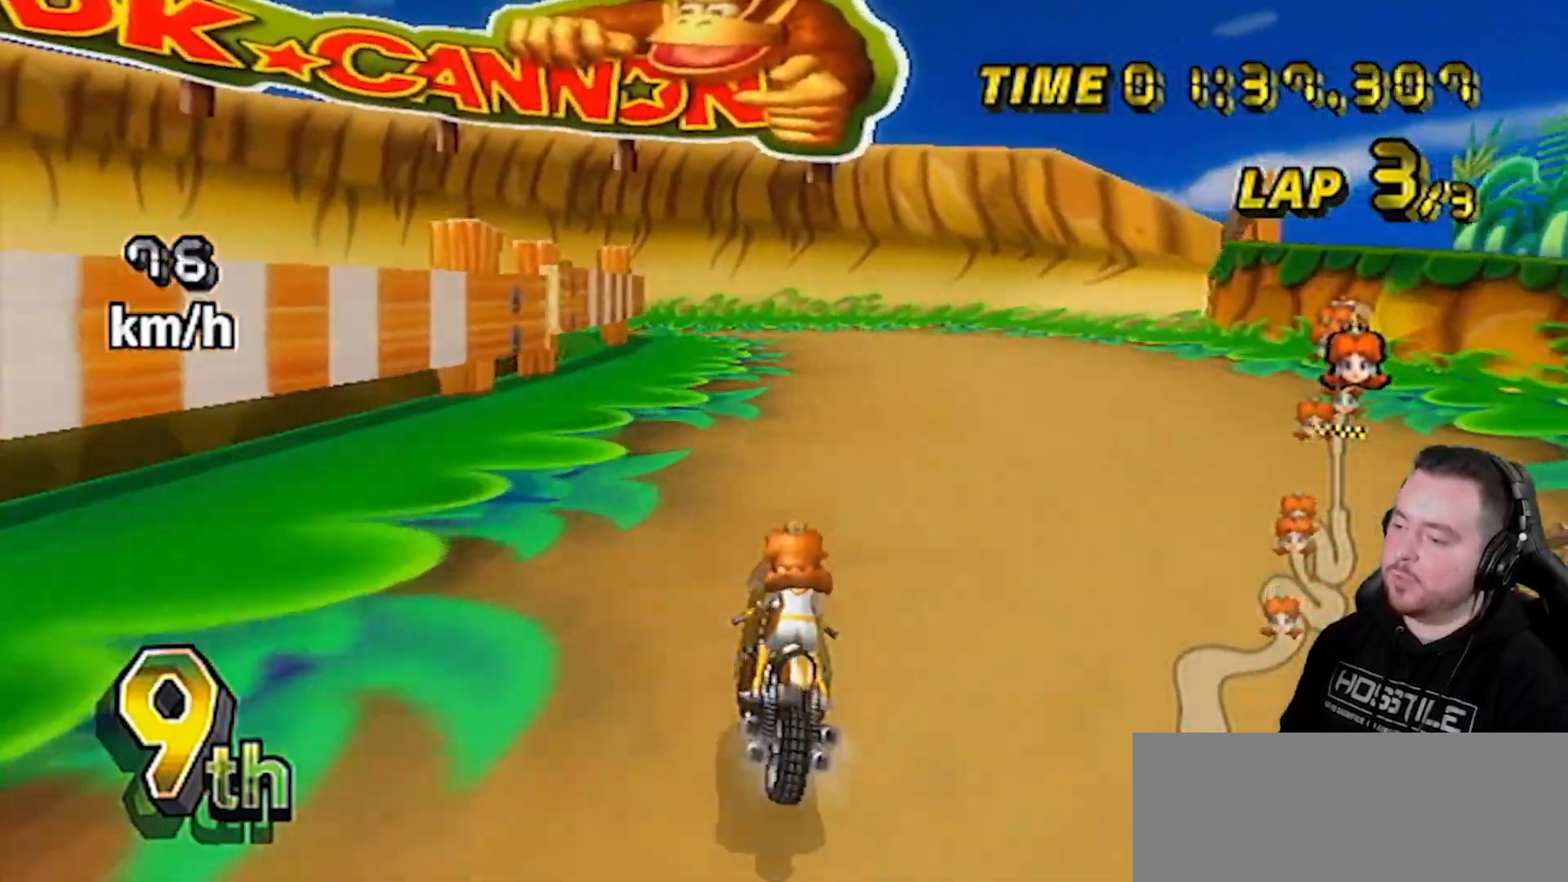
{"buttons": ["A", "DPAD_UP"], "left_stick": "center", "right_stick": "center", "events": [[33, "DPAD_LEFT", "down"], [33, "DPAD_UP", "up"], [67, "DPAD_LEFT", "up"], [67, "DPAD_UP", "down"], [167, "DPAD_LEFT", "down"], [167, "DPAD_UP", "up"], [200, "DPAD_LEFT", "up"], [200, "DPAD_UP", "down"], [333, "DPAD_UP", "up"], [450, "DPAD_UP", "down"]]}
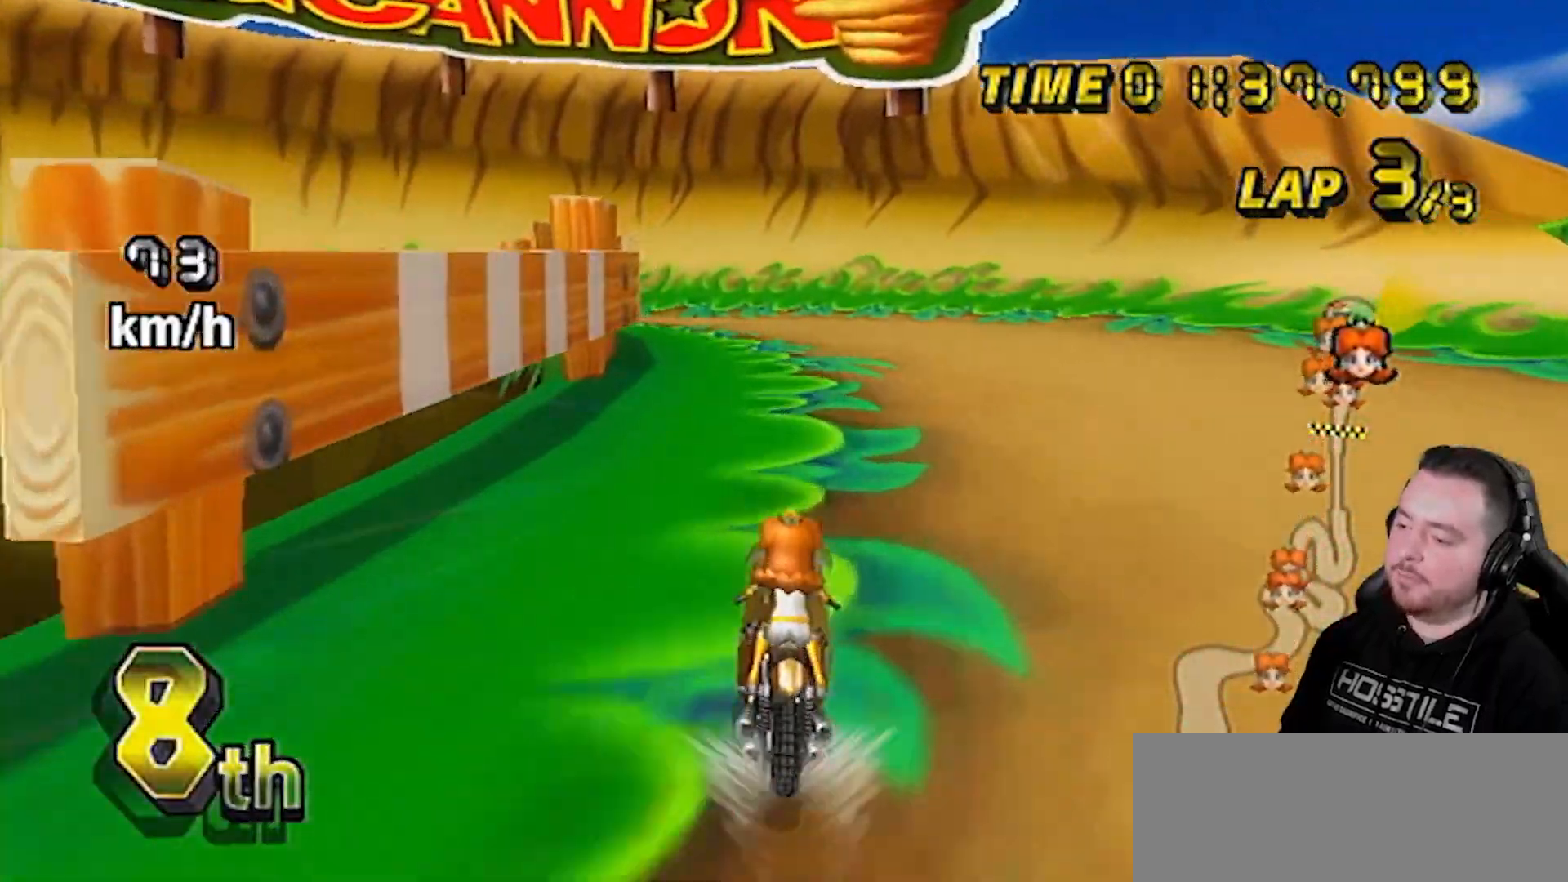
{"buttons": ["A"], "left_stick": "left", "right_stick": "center", "events": [[33, "DPAD_UP", "up"], [350, "left_stick", "left"]]}
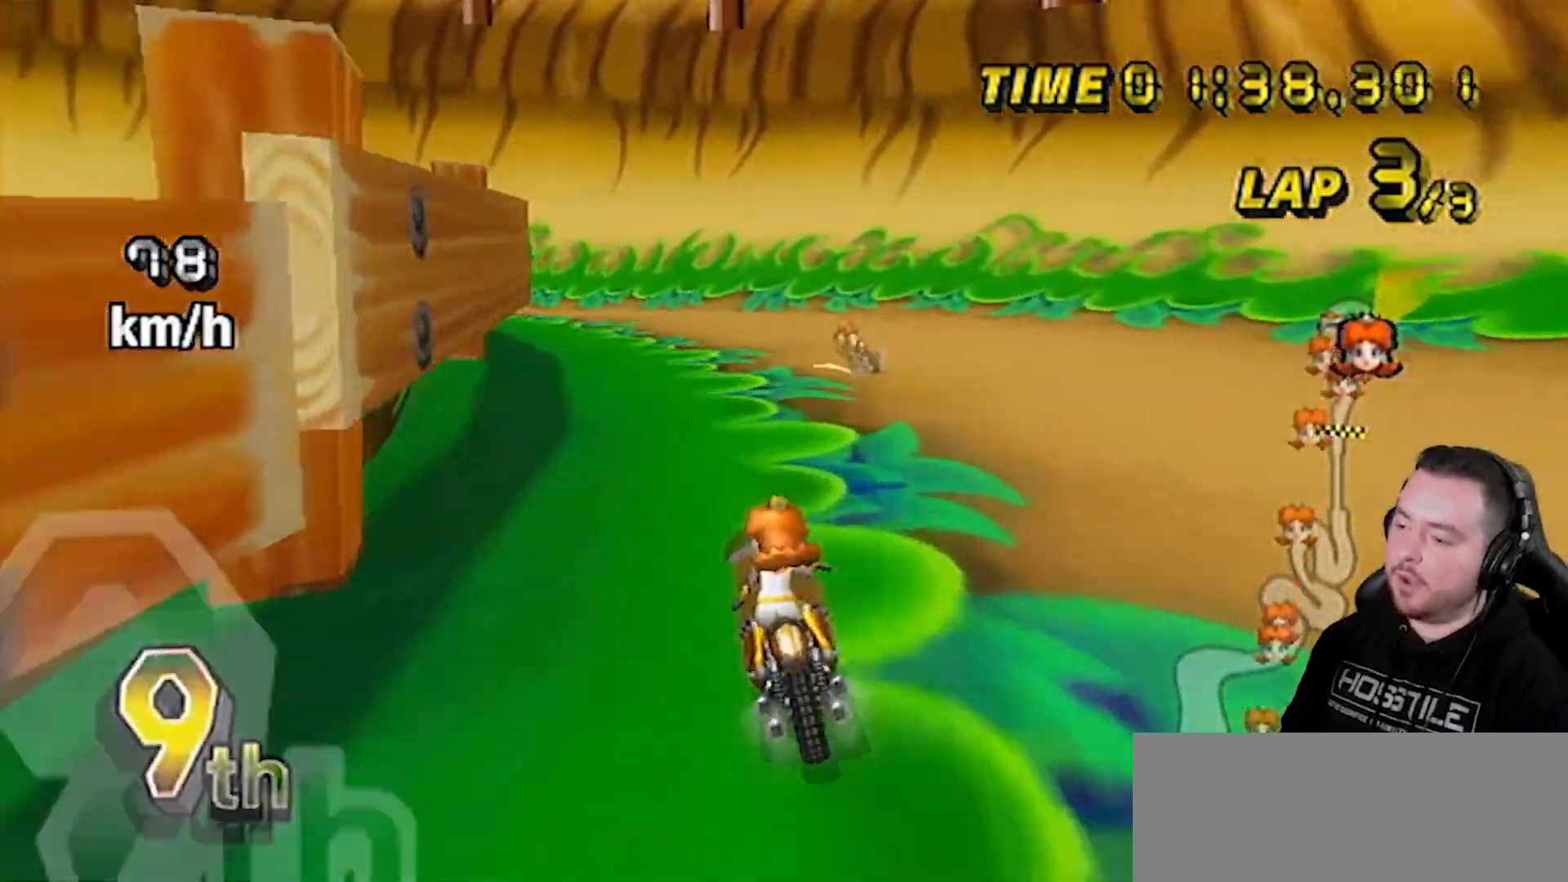
{"buttons": ["A"], "left_stick": "left", "right_stick": "center", "events": [[33, "left_stick", "down-left"], [283, "left_stick", "right"], [500, "left_stick", "left"]]}
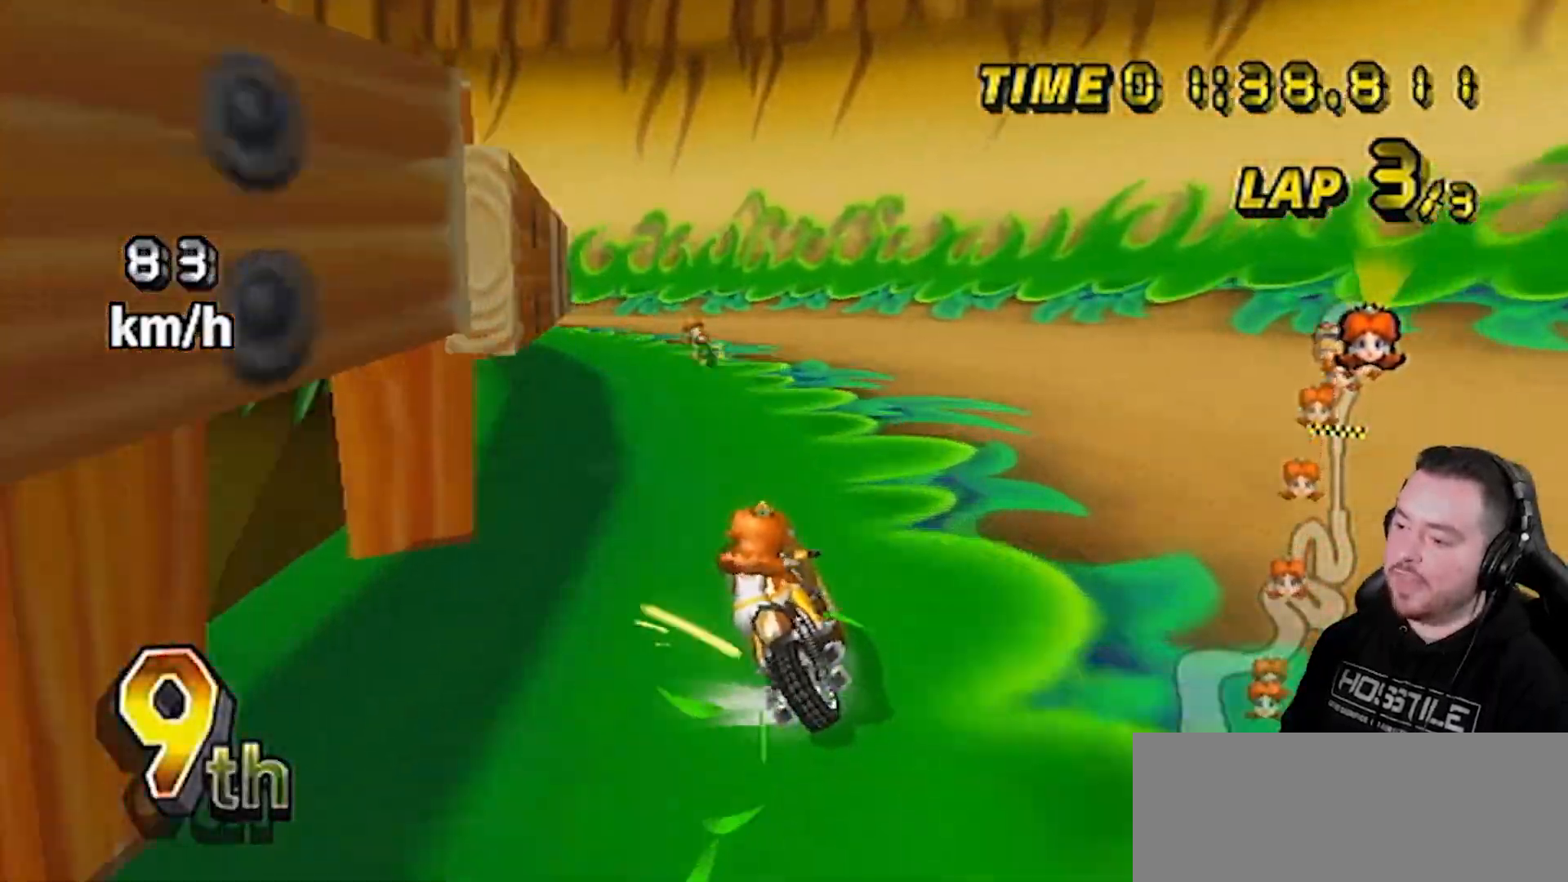
{"buttons": ["A"], "left_stick": "right", "right_stick": "center", "events": [[67, "left_stick", "down-left"], [433, "left_stick", "right"]]}
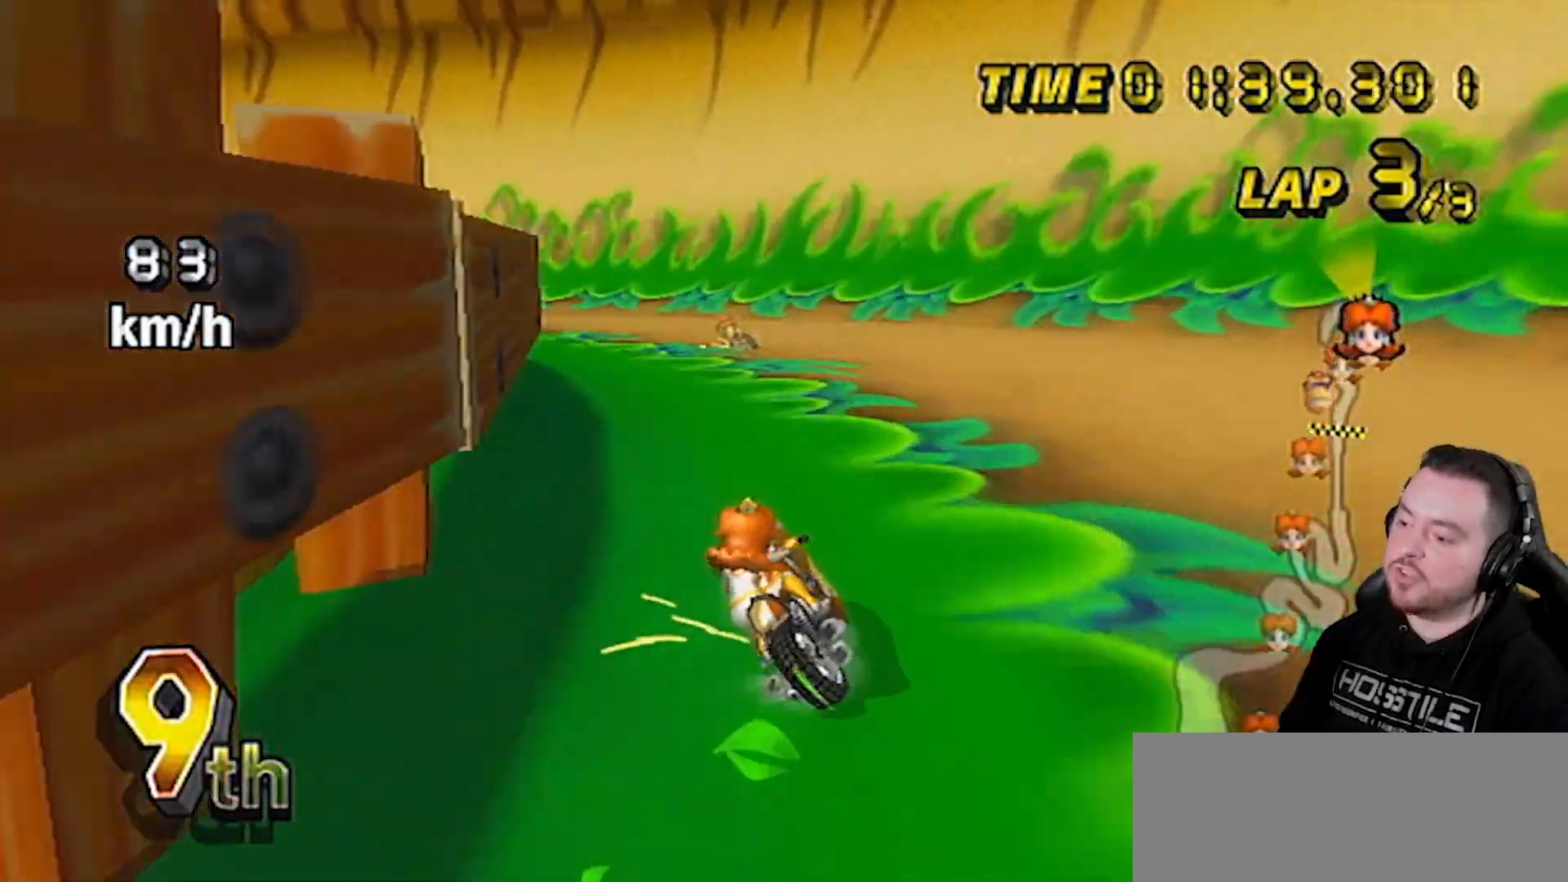
{"buttons": ["A"], "left_stick": "center", "right_stick": "center", "events": [[83, "left_stick", "left"], [333, "DPAD_UP", "down"], [350, "DPAD_LEFT", "down"], [383, "DPAD_LEFT", "up"], [450, "DPAD_UP", "up"], [450, "left_stick", "center"]]}
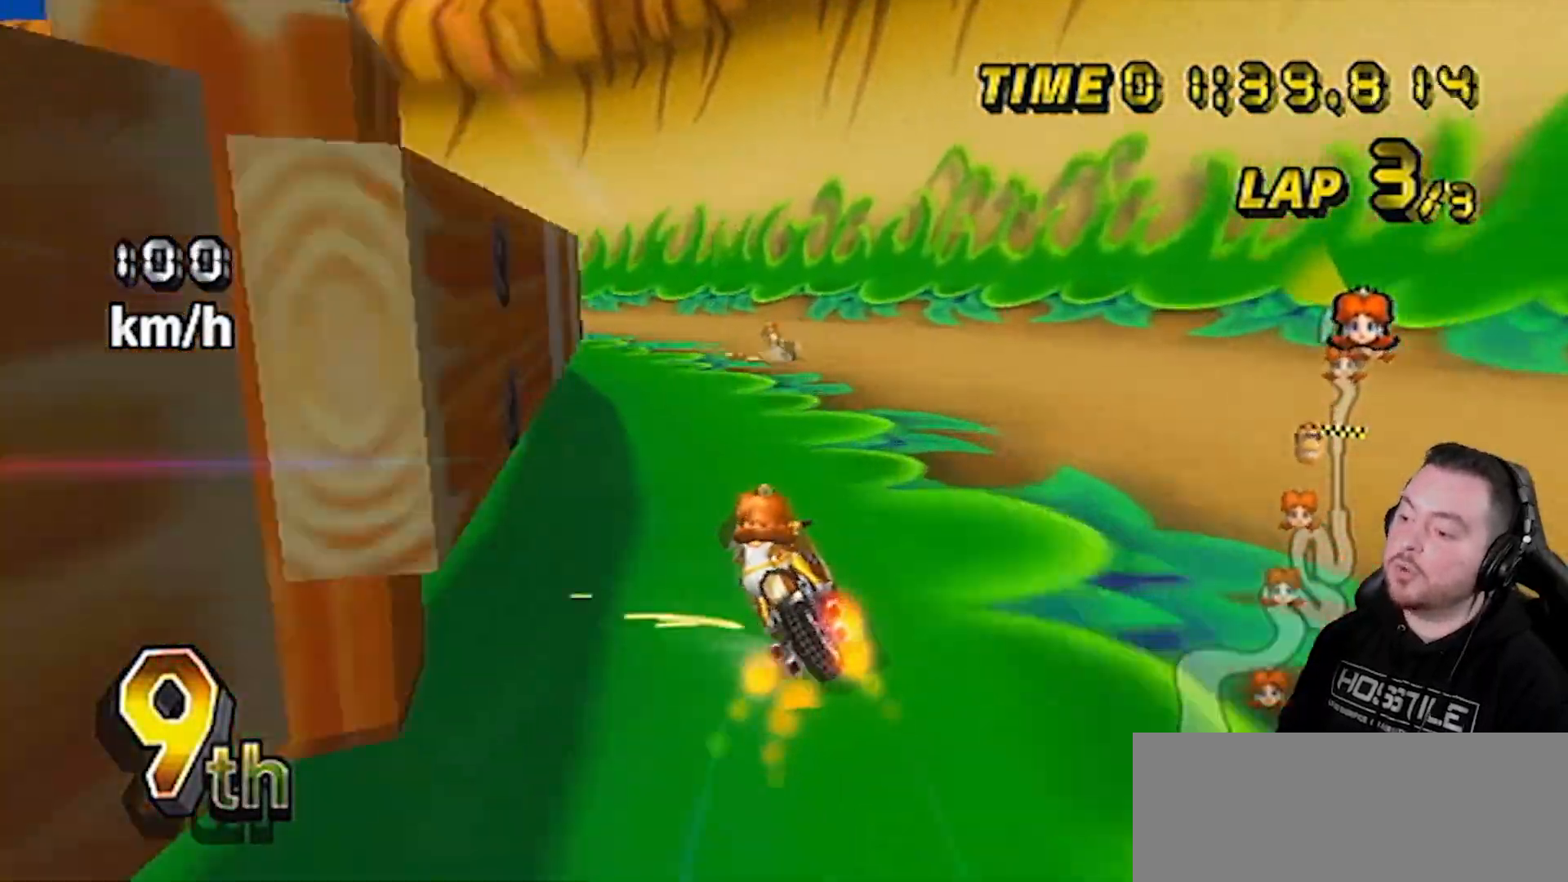
{"buttons": ["A"], "left_stick": "left", "right_stick": "center", "events": [[67, "left_stick", "left"], [267, "left_stick", "center"], [417, "left_stick", "left"]]}
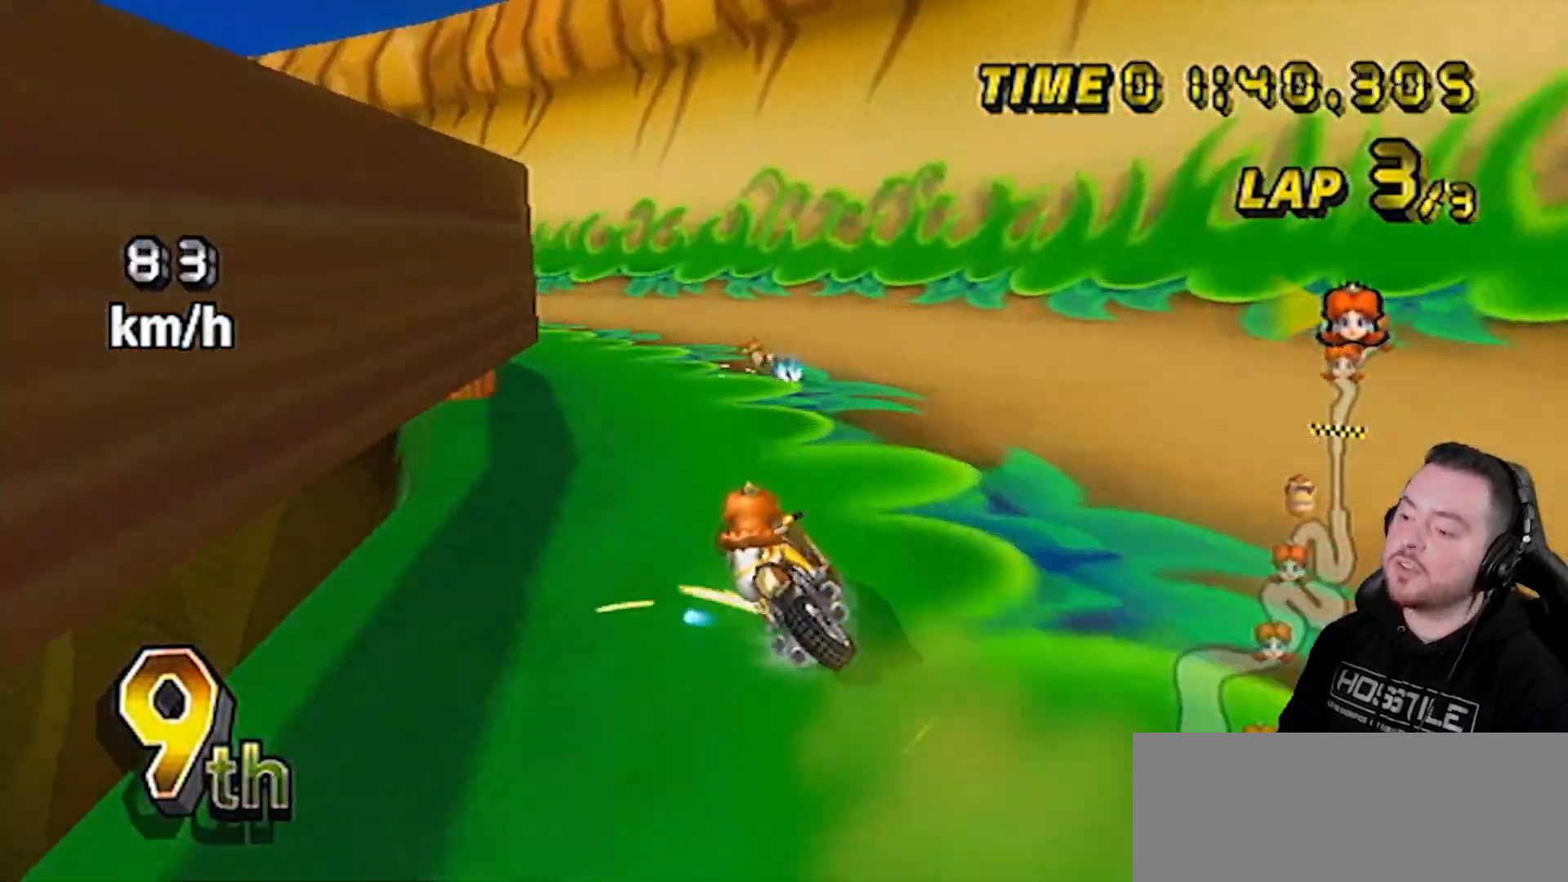
{"buttons": ["A"], "left_stick": "center", "right_stick": "center", "events": [[67, "left_stick", "center"], [200, "left_stick", "left"], [350, "left_stick", "center"]]}
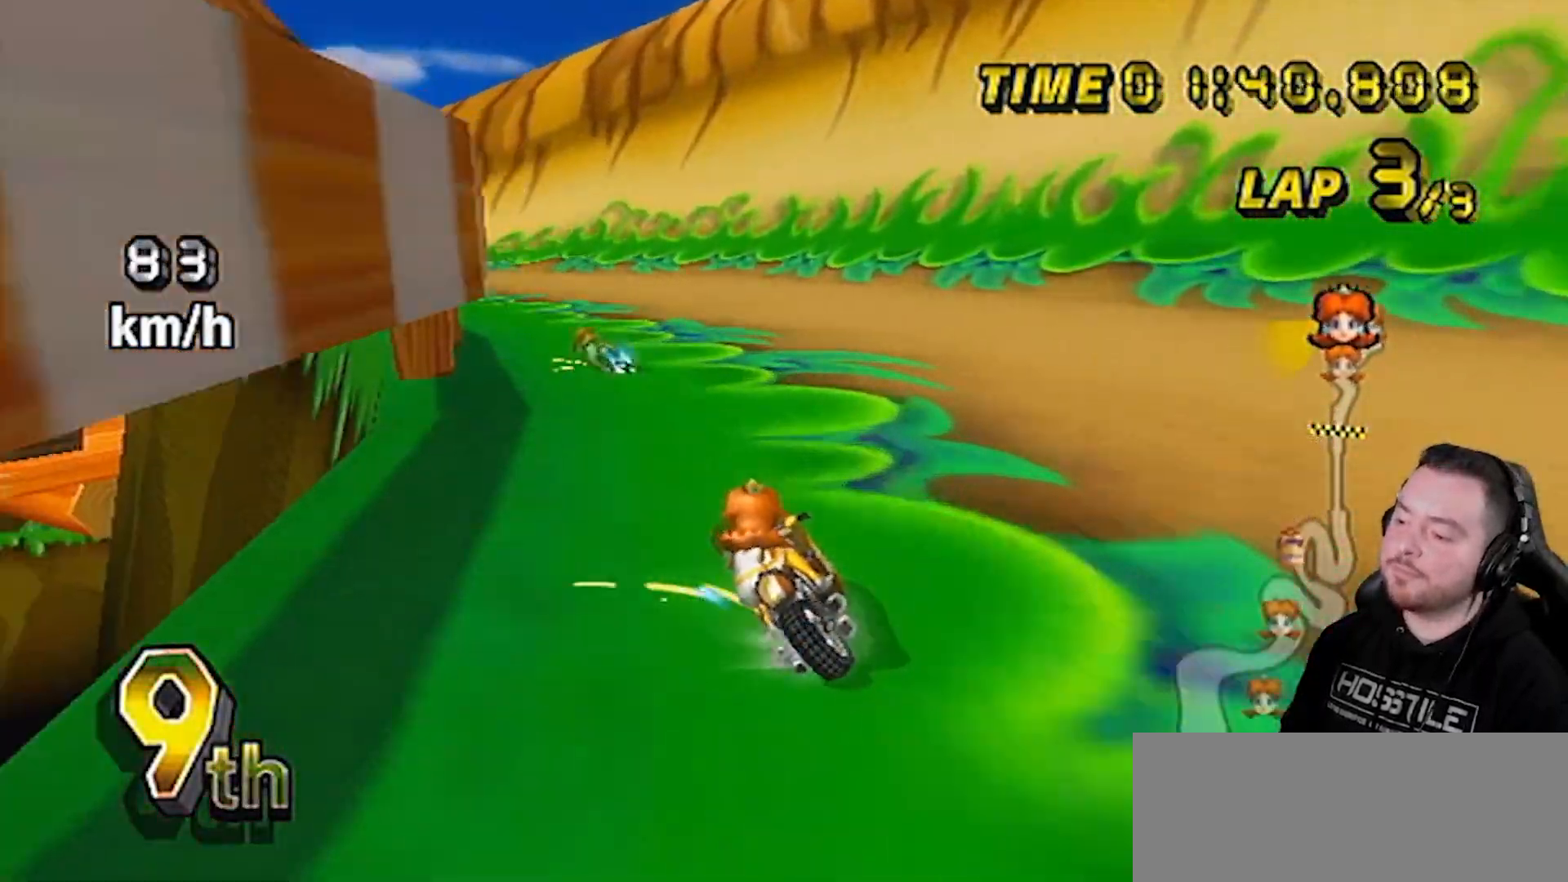
{"buttons": ["A"], "left_stick": "left", "right_stick": "center", "events": [[17, "left_stick", "left"], [233, "DPAD_UP", "down"], [250, "DPAD_LEFT", "down"], [417, "DPAD_UP", "up"], [450, "DPAD_LEFT", "up"]]}
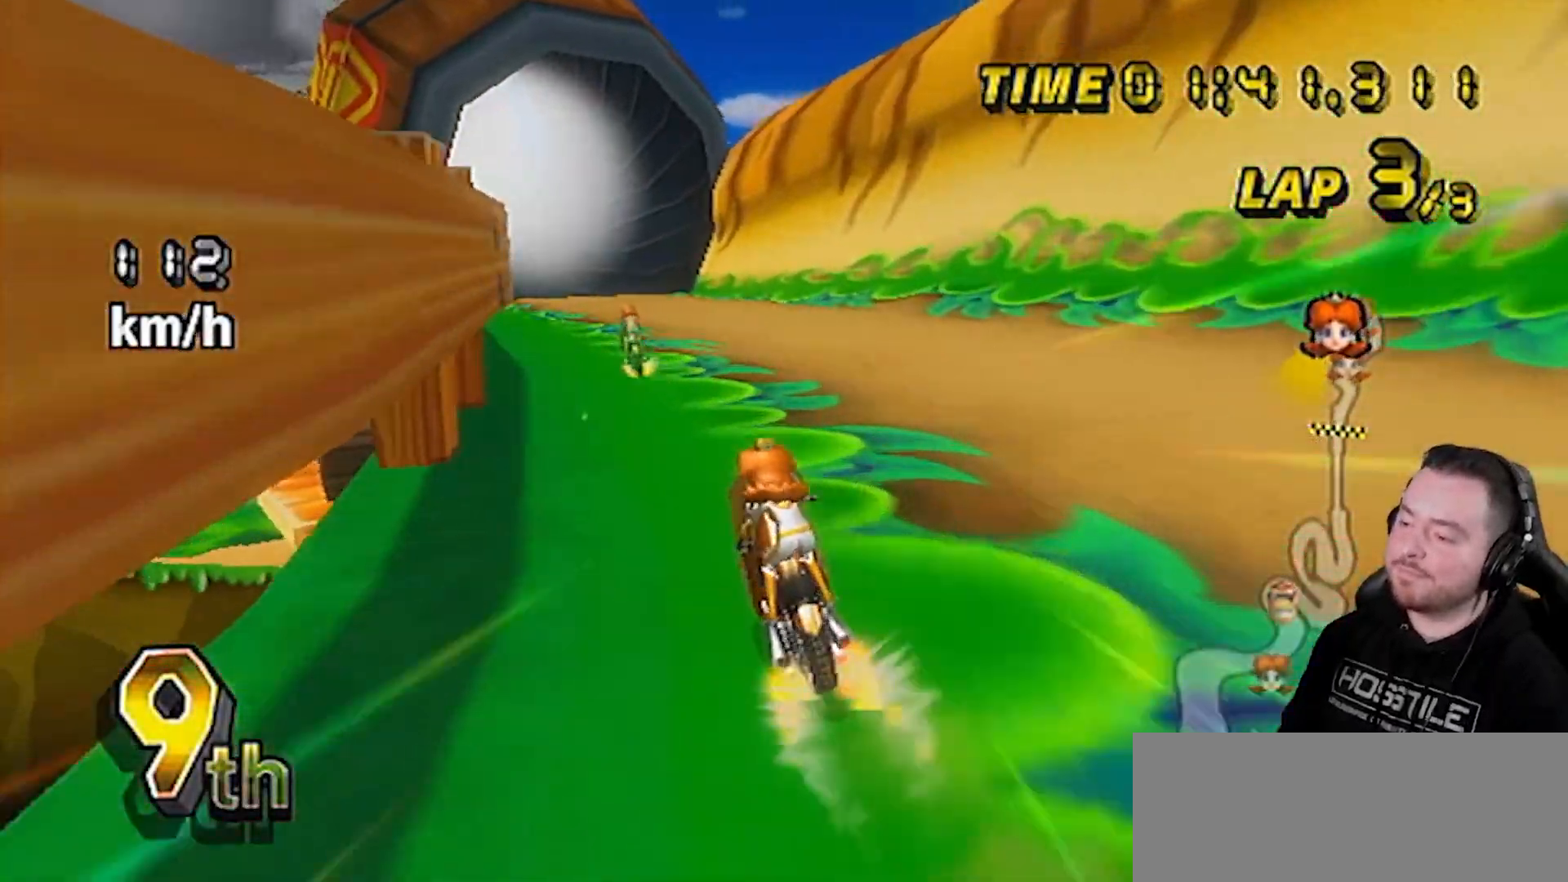
{"buttons": ["A"], "left_stick": "center", "right_stick": "center", "events": [[133, "left_stick", "center"], [200, "left_stick", "right"], [367, "left_stick", "center"]]}
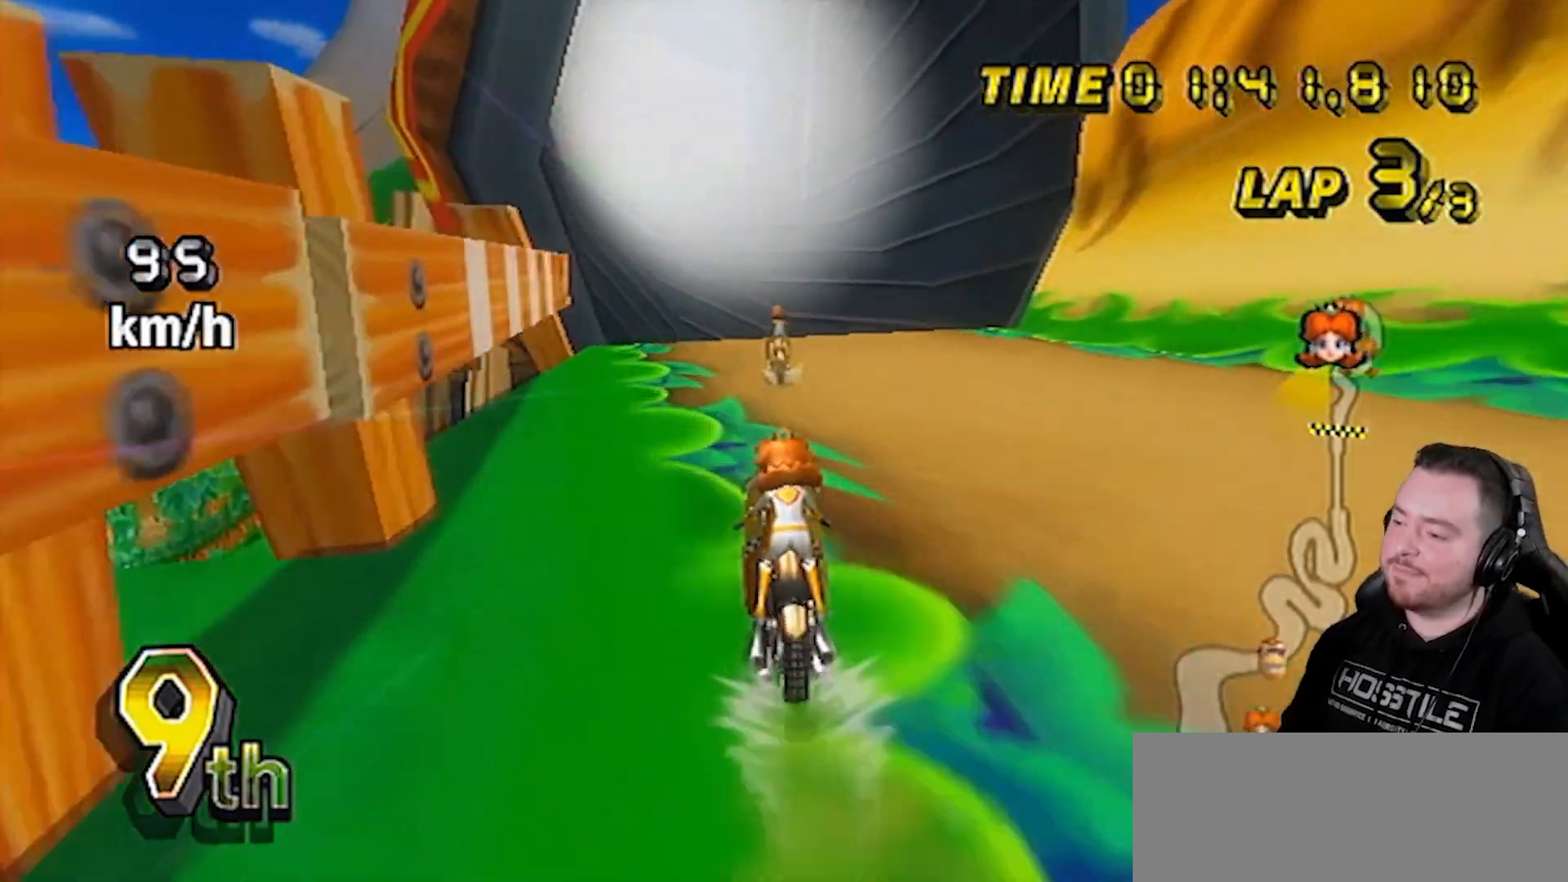
{"buttons": ["A"], "left_stick": "center", "right_stick": "center", "events": []}
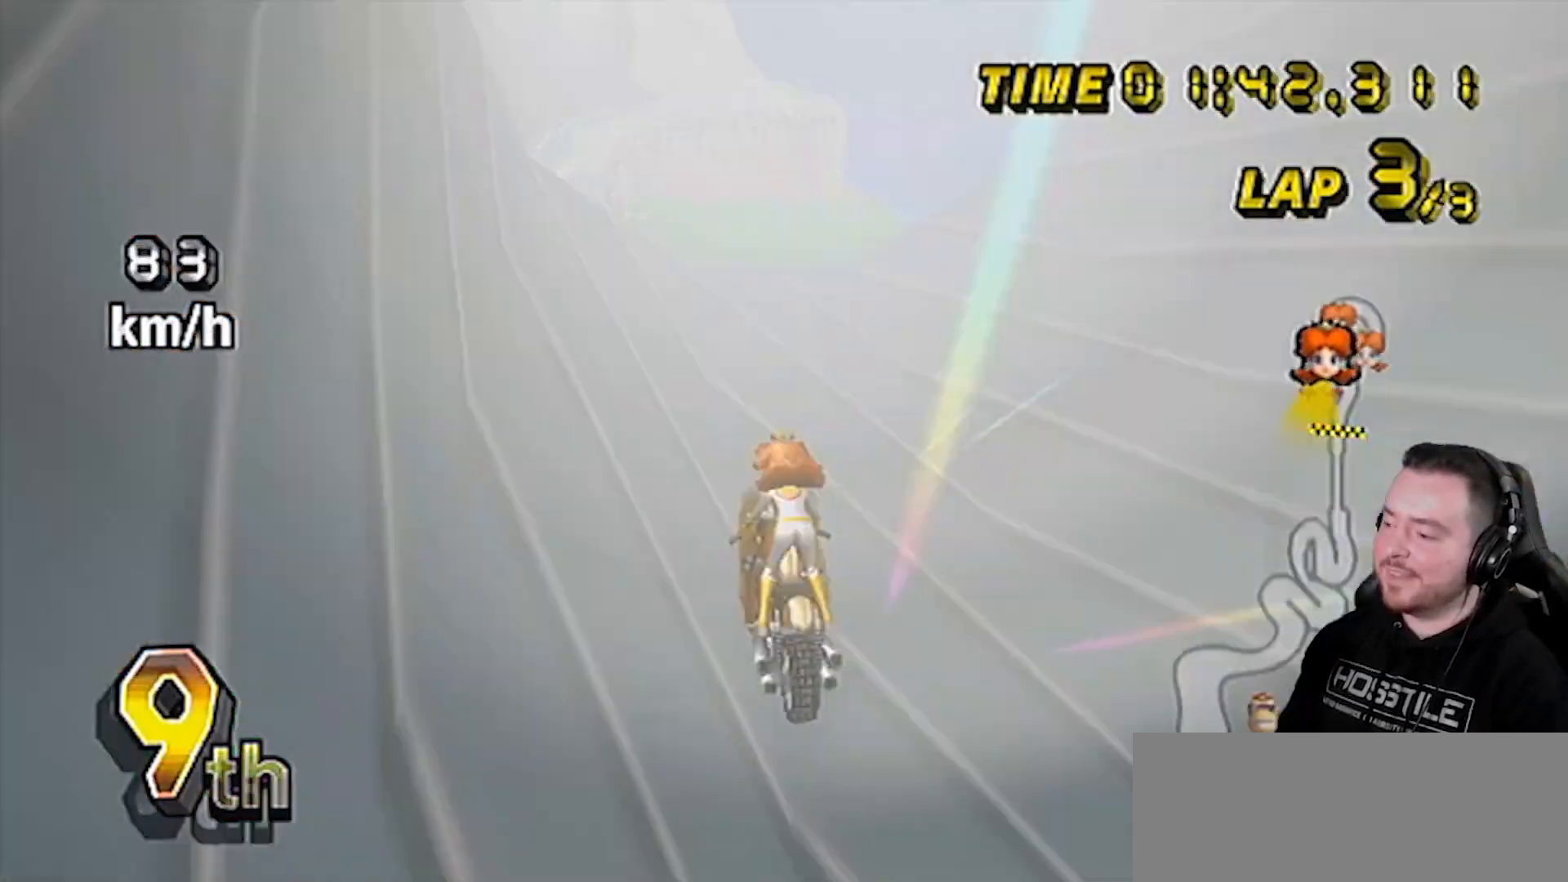
{"buttons": ["A"], "left_stick": "down-left", "right_stick": "center", "events": [[33, "left_stick", "down-left"], [133, "left_stick", "right"], [233, "left_stick", "up-left"], [283, "left_stick", "down-left"], [333, "left_stick", "down-right"], [450, "left_stick", "down-left"]]}
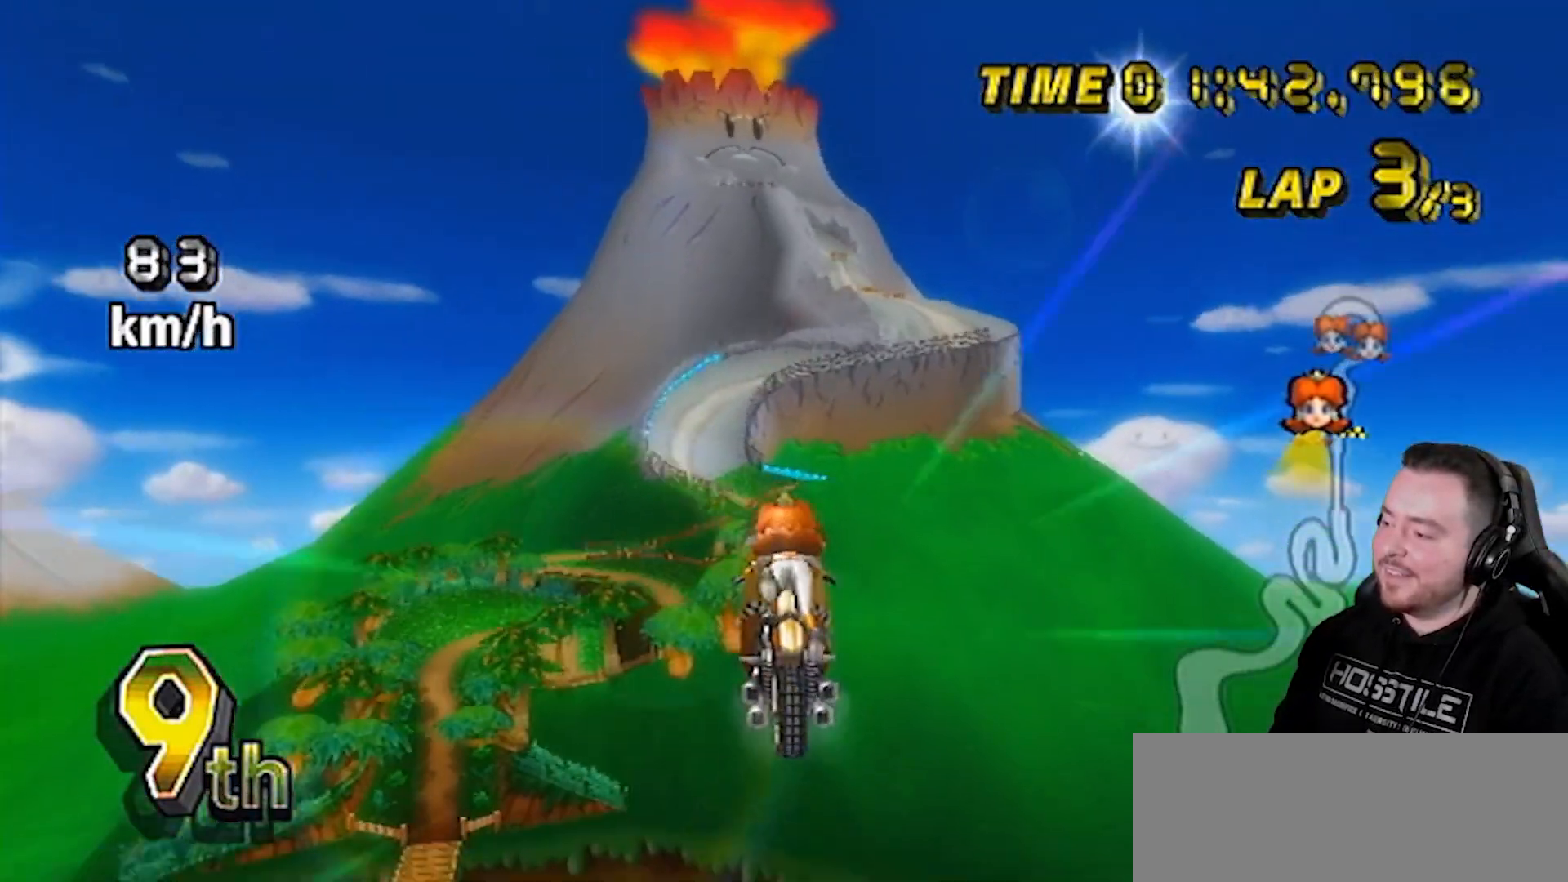
{"buttons": ["A"], "left_stick": "center", "right_stick": "center", "events": [[17, "left_stick", "down-right"], [83, "left_stick", "up"], [200, "left_stick", "center"]]}
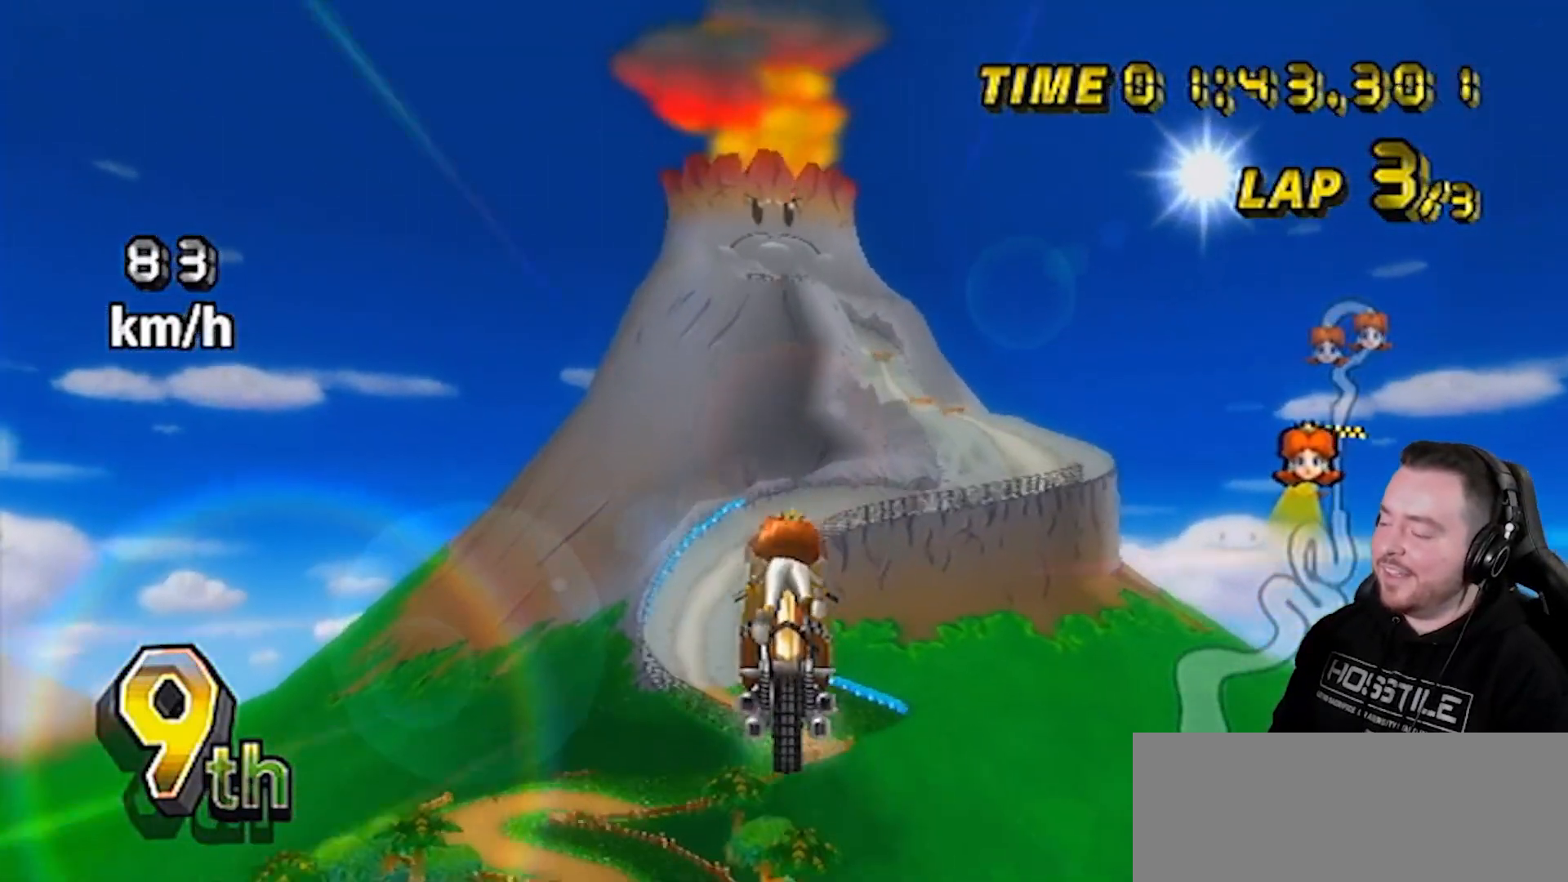
{"buttons": ["A"], "left_stick": "center", "right_stick": "center", "events": []}
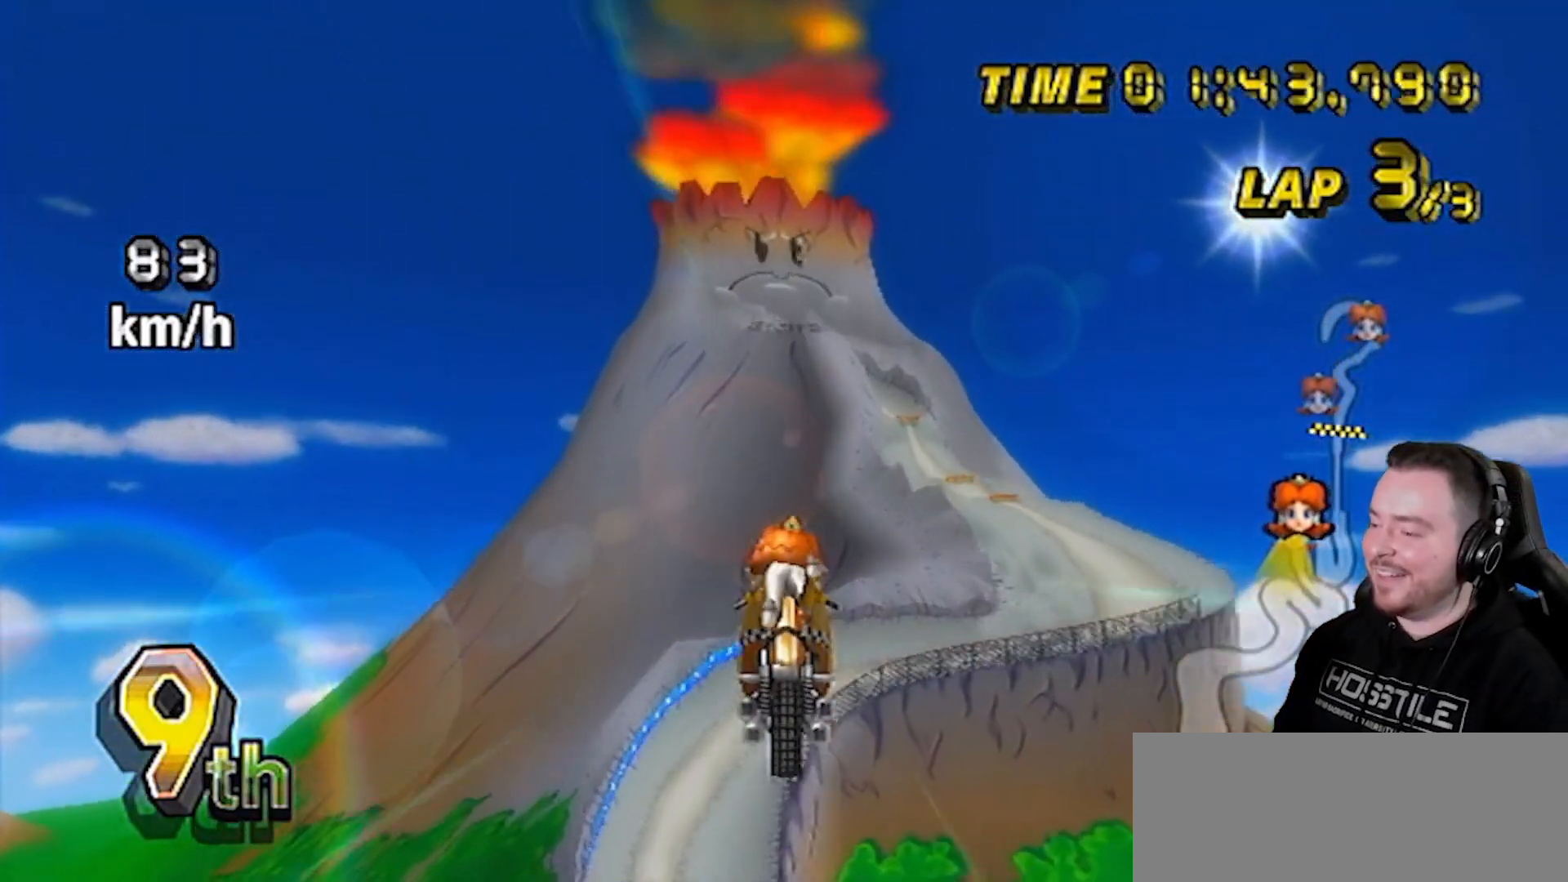
{"buttons": ["A"], "left_stick": "center", "right_stick": "center", "events": []}
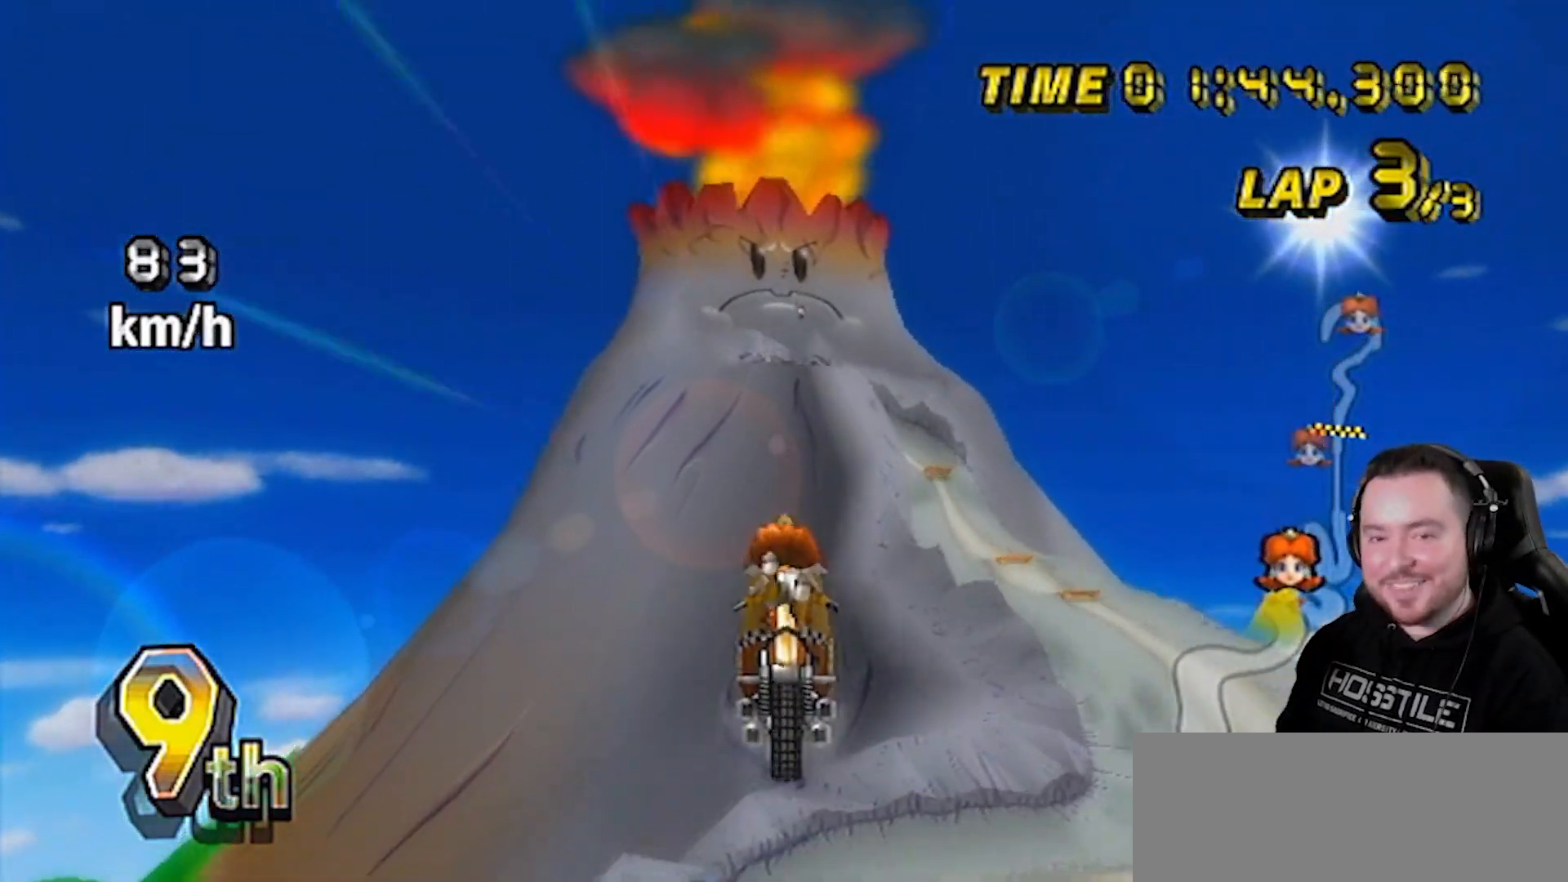
{"buttons": ["A"], "left_stick": "up-right", "right_stick": "center", "events": [[267, "left_stick", "down-left"], [450, "left_stick", "up-right"]]}
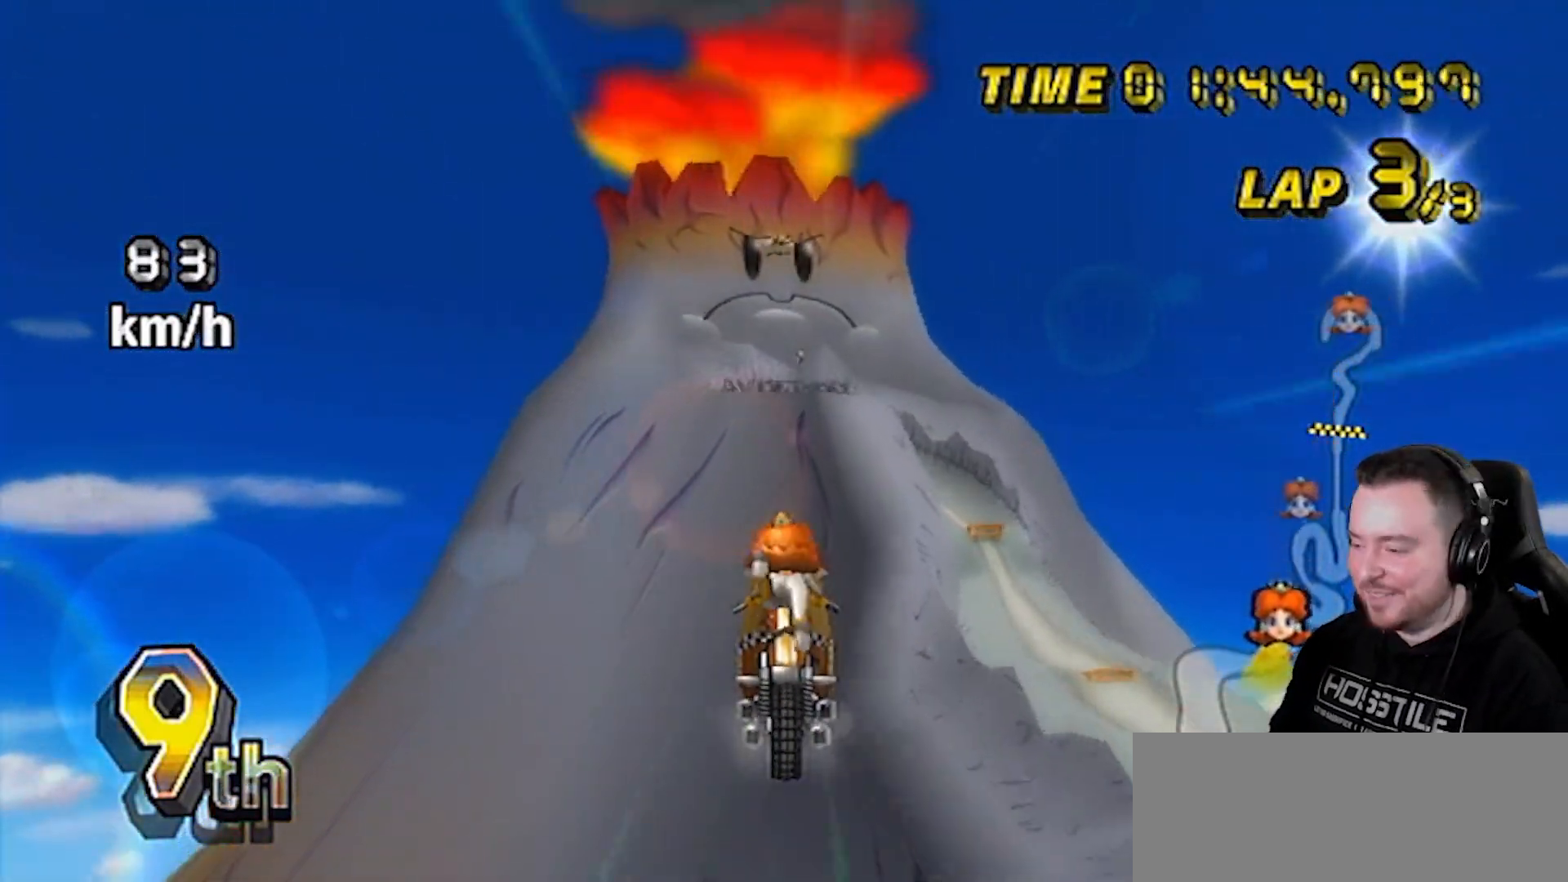
{"buttons": ["A"], "left_stick": "down-left", "right_stick": "center", "events": [[17, "left_stick", "up-left"], [83, "left_stick", "down-left"], [167, "left_stick", "up-right"], [250, "left_stick", "left"], [317, "left_stick", "down-right"], [383, "left_stick", "up-right"], [433, "left_stick", "up-left"], [500, "left_stick", "down-left"]]}
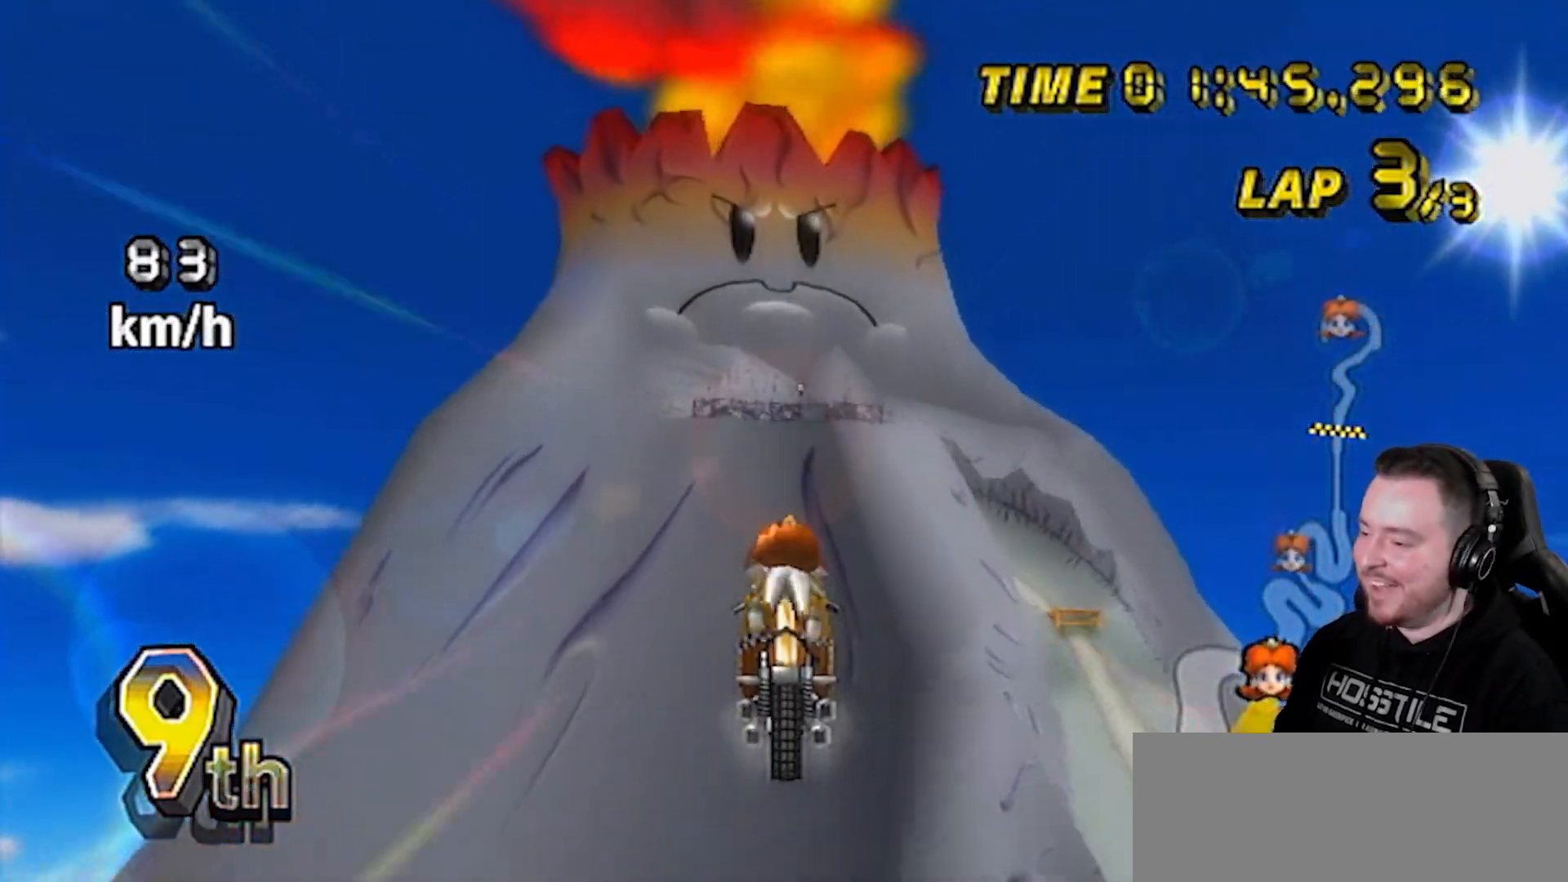
{"buttons": ["A"], "left_stick": "center", "right_stick": "center", "events": [[133, "left_stick", "center"]]}
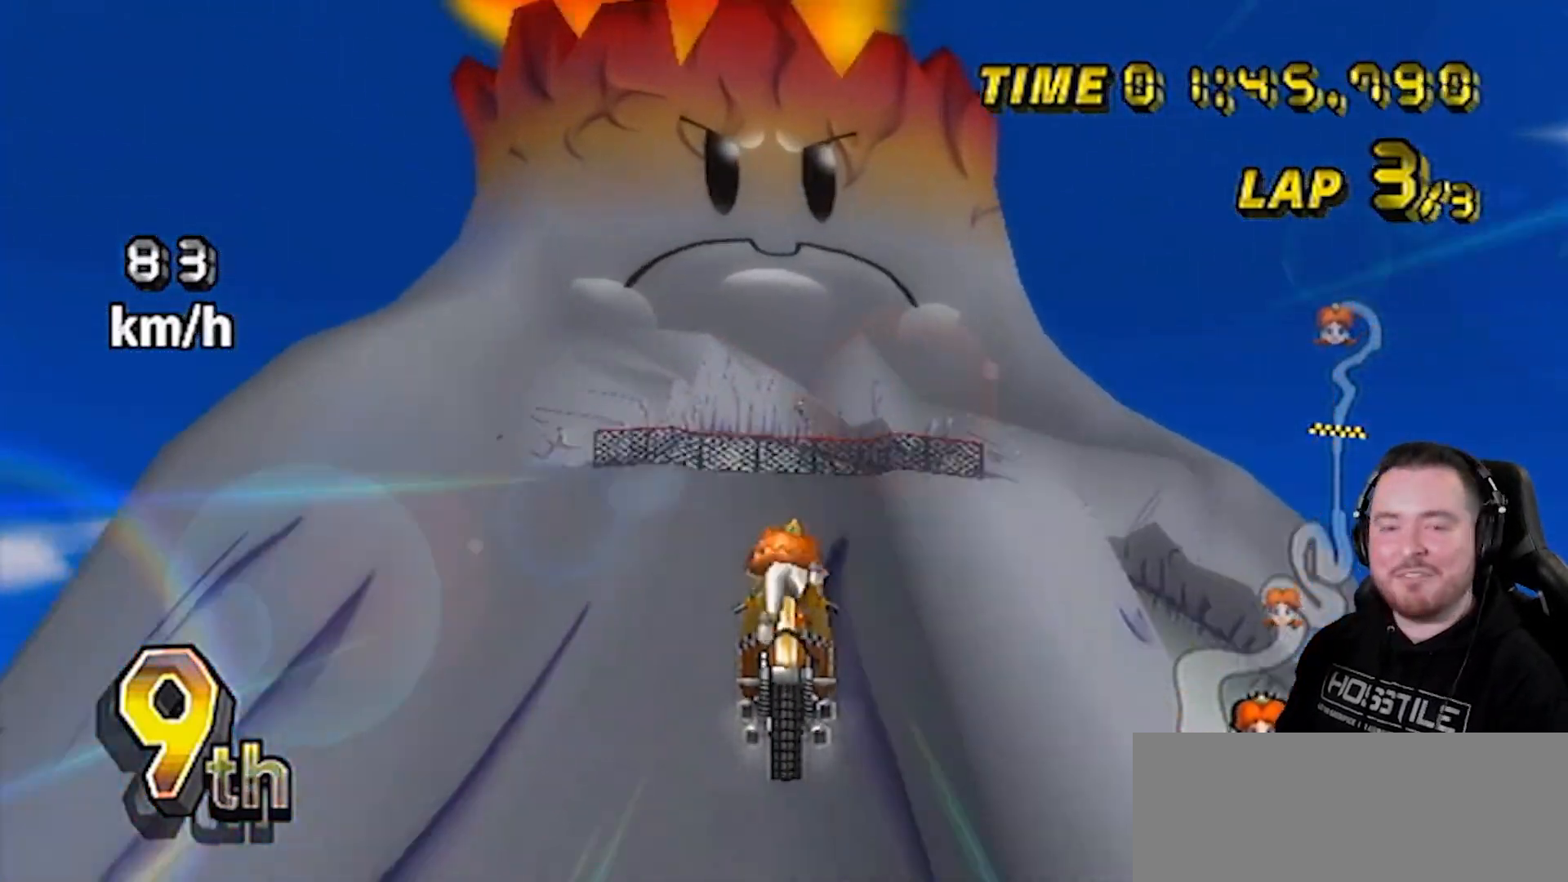
{"buttons": ["A"], "left_stick": "up", "right_stick": "center", "events": [[200, "left_stick", "up"]]}
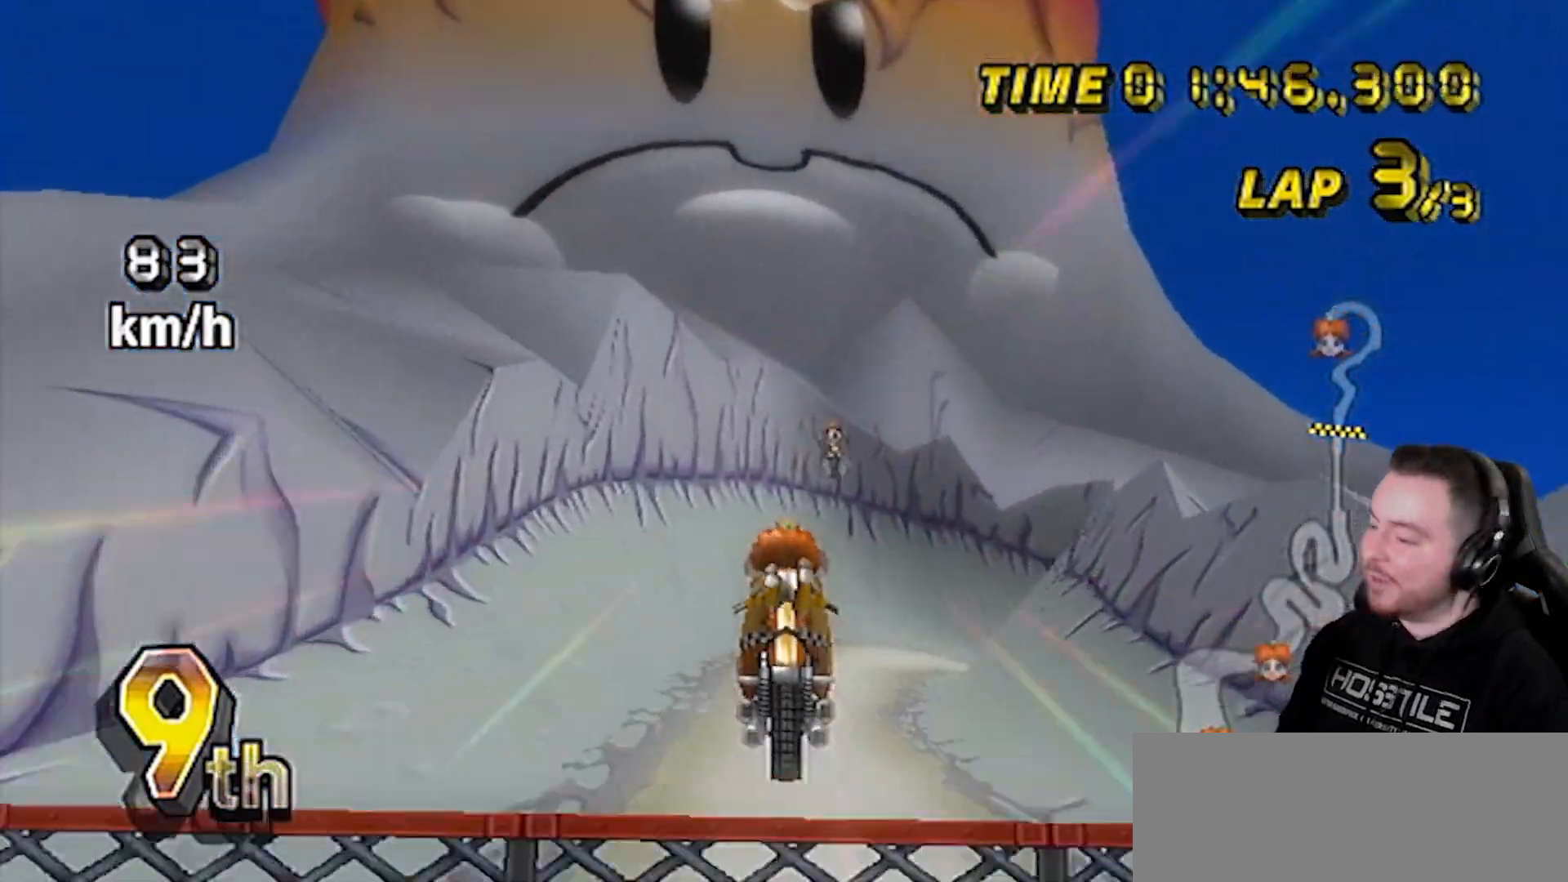
{"buttons": ["A"], "left_stick": "up", "right_stick": "center", "events": []}
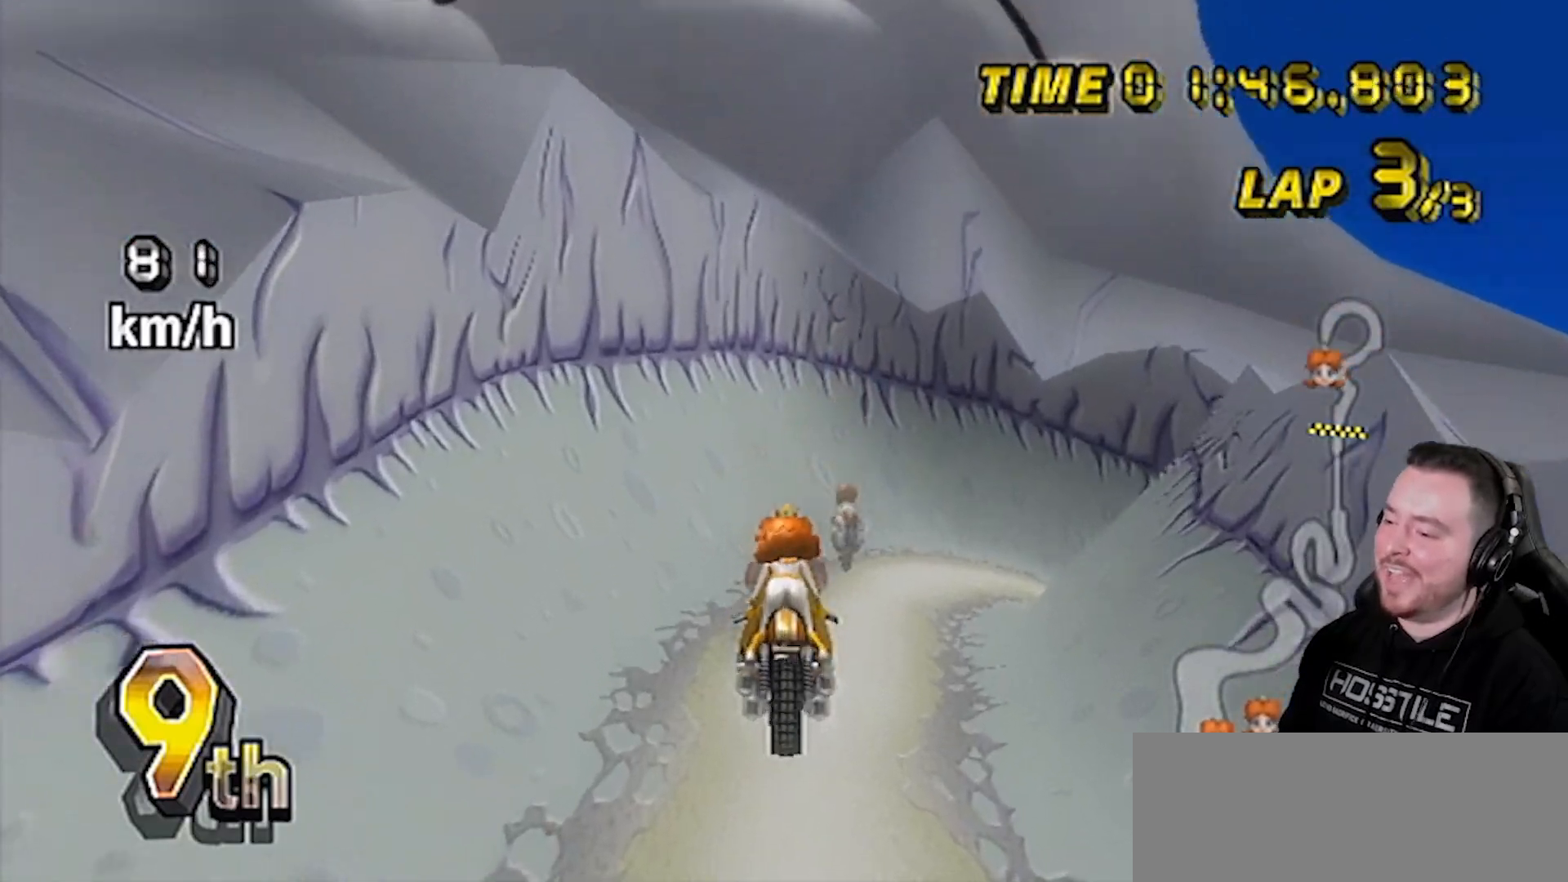
{"buttons": ["A"], "left_stick": "up", "right_stick": "center", "events": []}
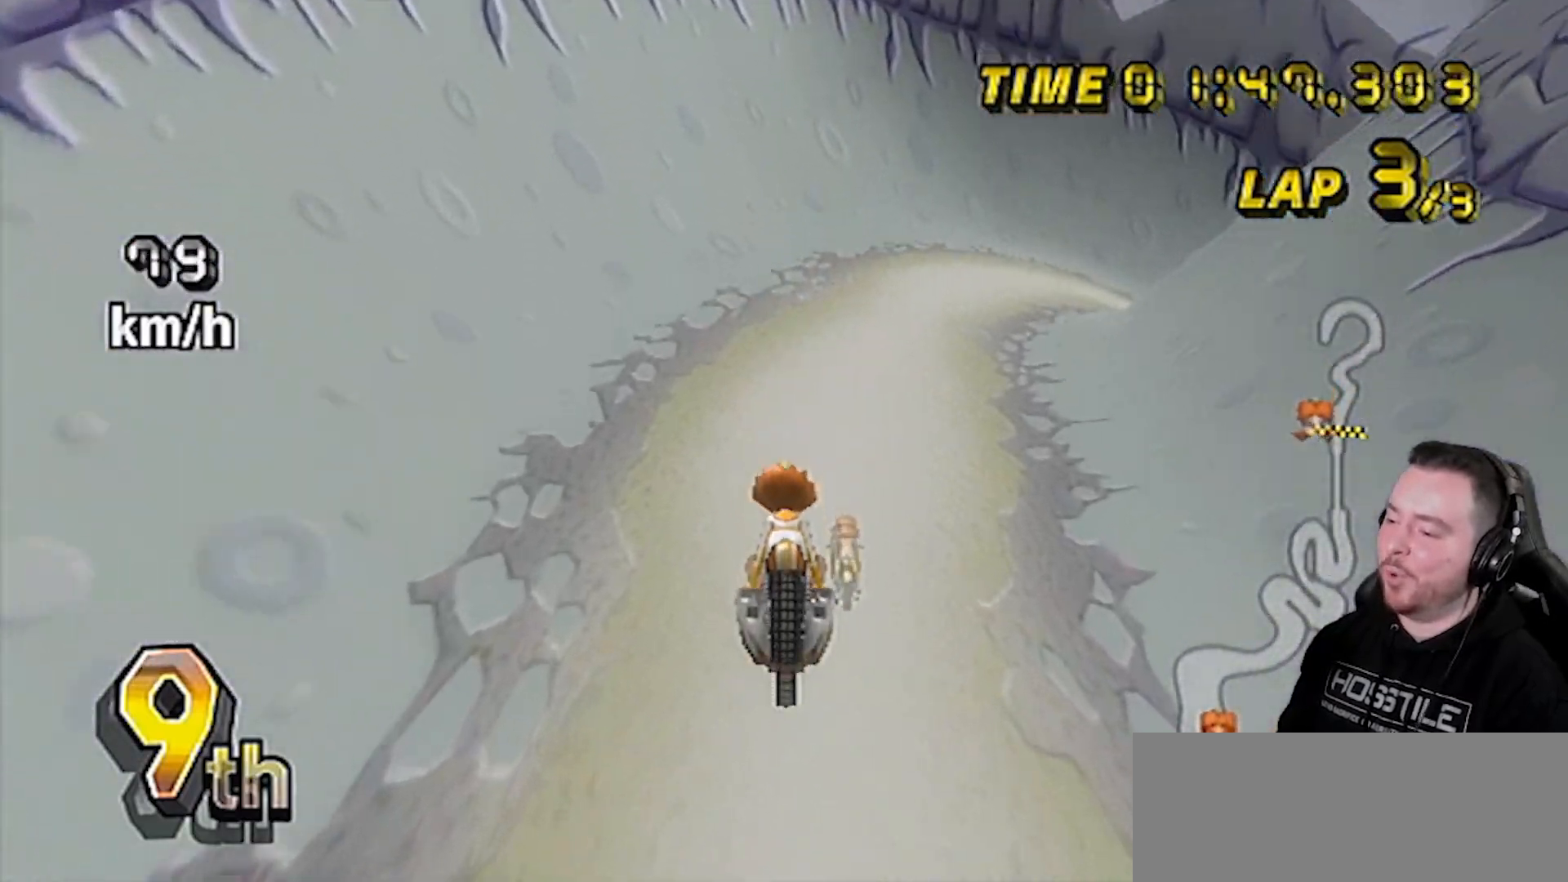
{"buttons": ["A"], "left_stick": "right", "right_stick": "center", "events": [[200, "left_stick", "center"], [383, "left_stick", "right"]]}
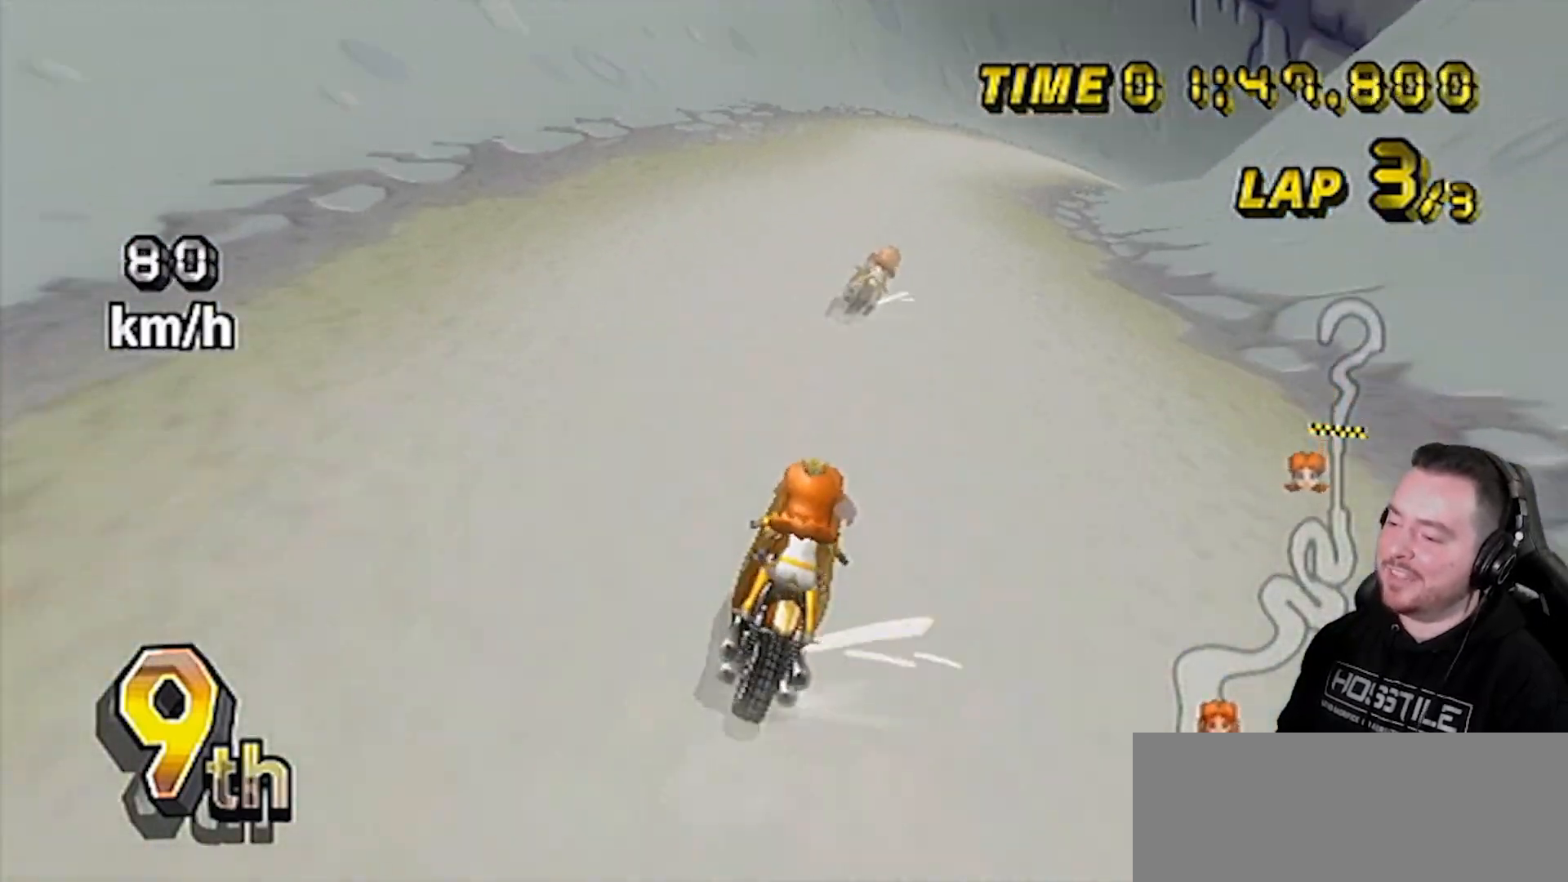
{"buttons": ["A"], "left_stick": "center", "right_stick": "center", "events": [[33, "left_stick", "up-left"], [167, "left_stick", "center"], [317, "left_stick", "left"], [450, "left_stick", "center"]]}
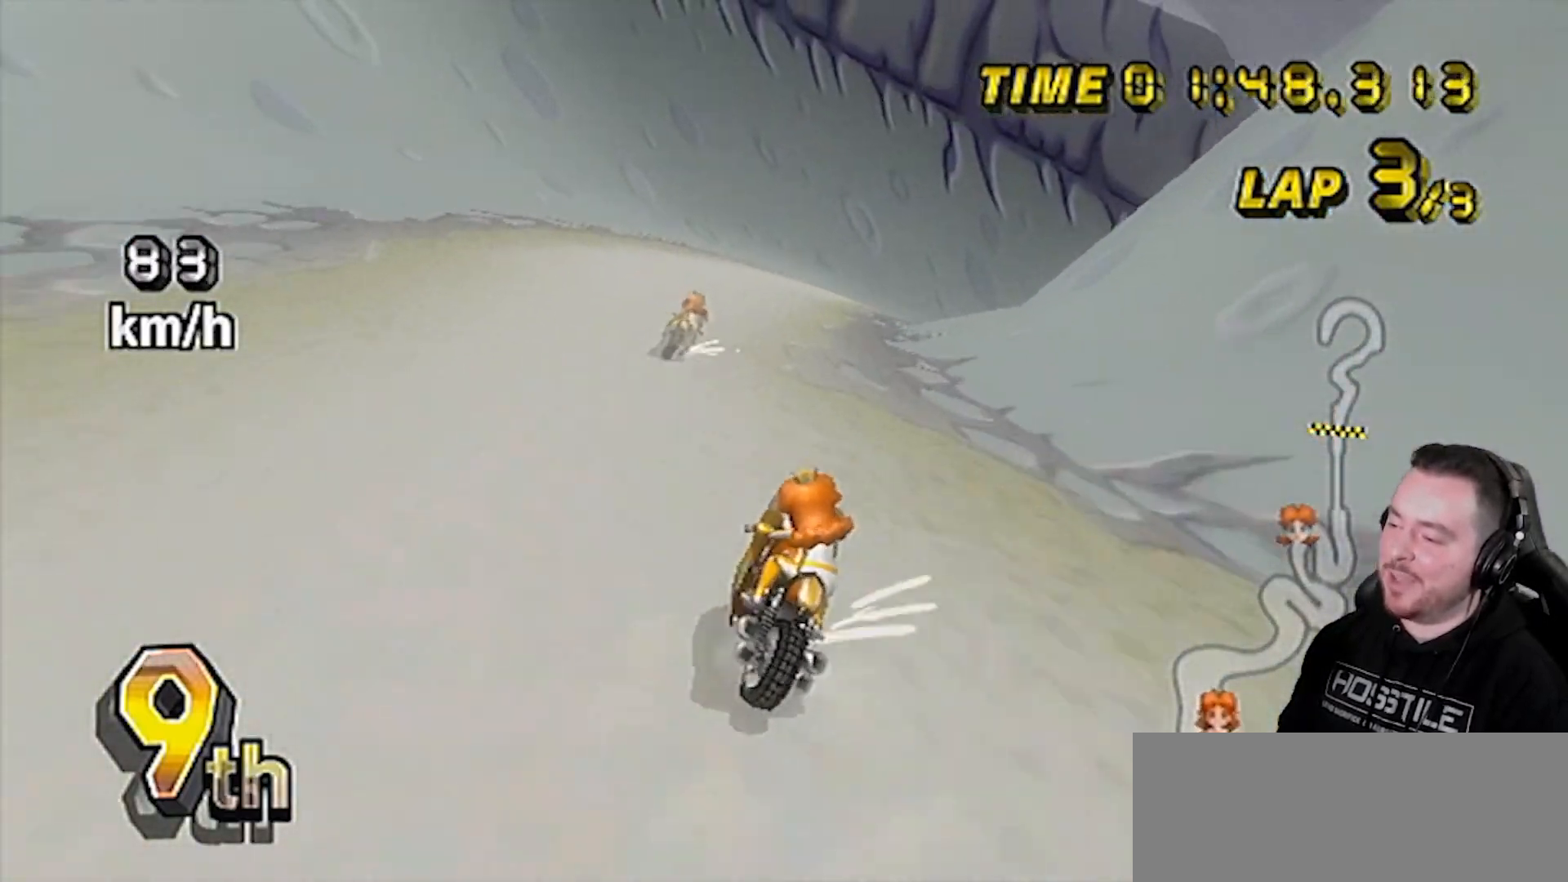
{"buttons": ["A"], "left_stick": "up-right", "right_stick": "center", "events": [[50, "left_stick", "left"], [350, "left_stick", "right"], [417, "left_stick", "up-right"]]}
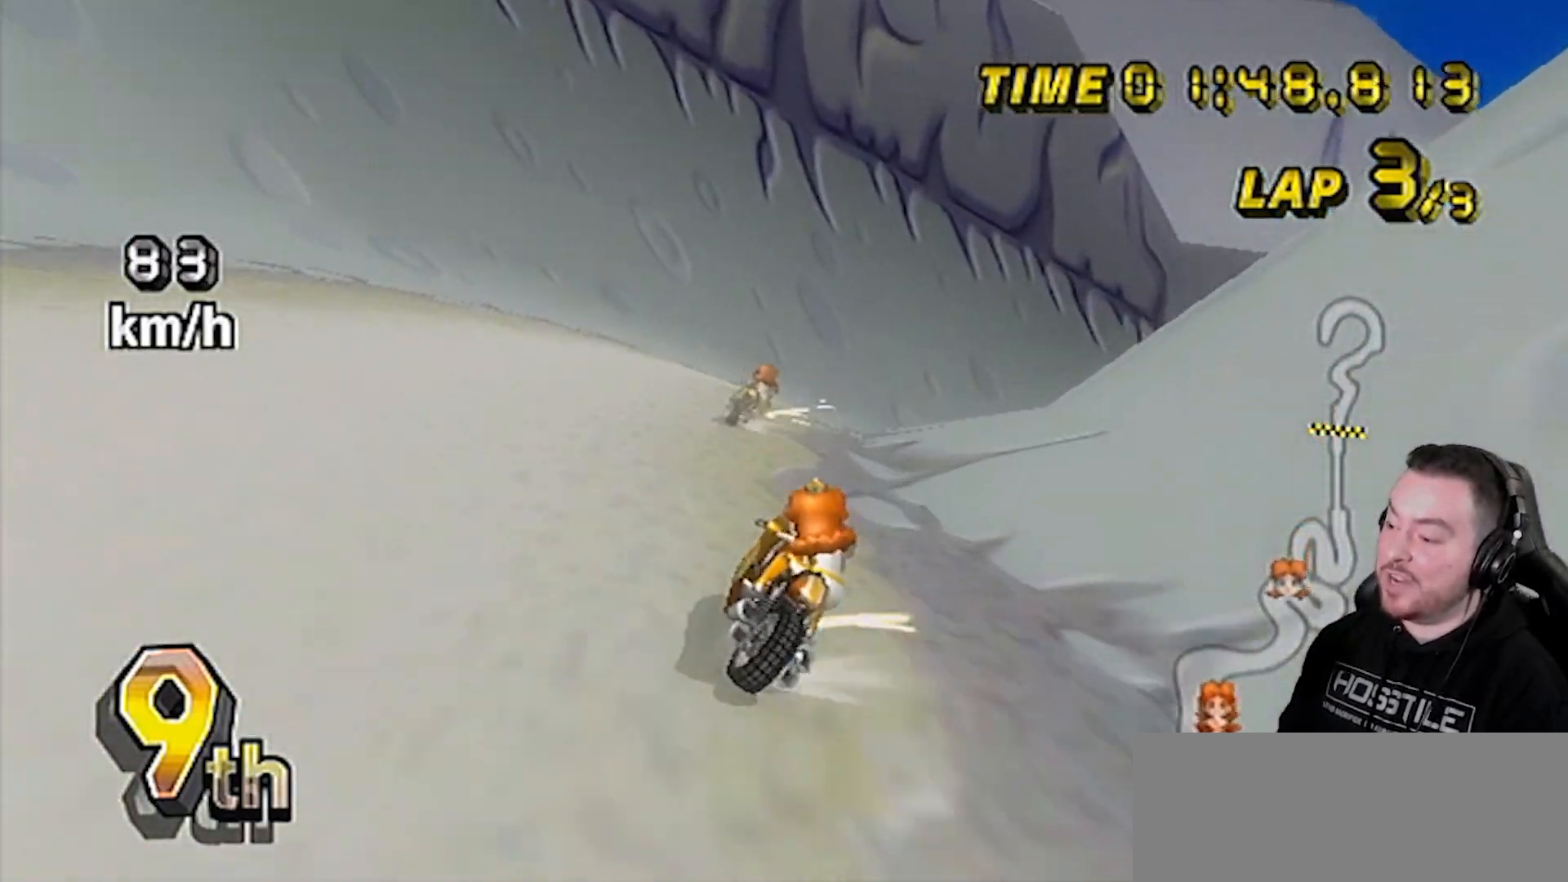
{"buttons": ["A"], "left_stick": "right", "right_stick": "center", "events": [[100, "left_stick", "right"], [217, "left_stick", "up-right"], [350, "left_stick", "right"]]}